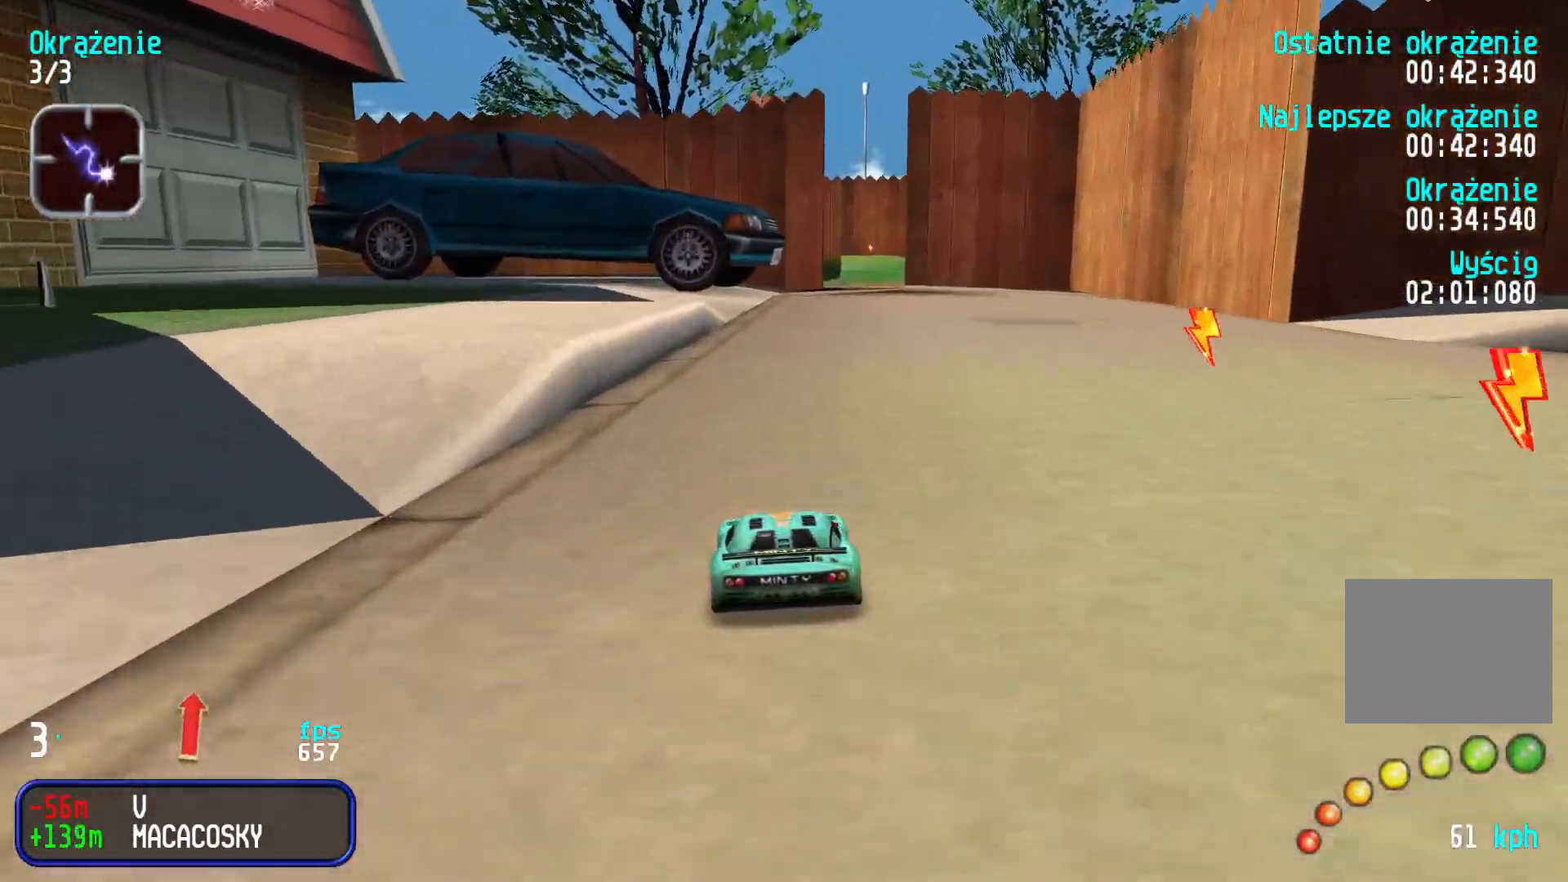
Gameplay with keyboard; each line is a JSON object with the keys held at the frame after it. "events" lists presses ("down") and releases ("up") of "down", "left", "right" and "up" between this image and that frame as [ms after this image, input, new state], when the widget could be followed in between. No other keys are recorded. Mouse input is not recorded.
{"keys": ["up"], "events": []}
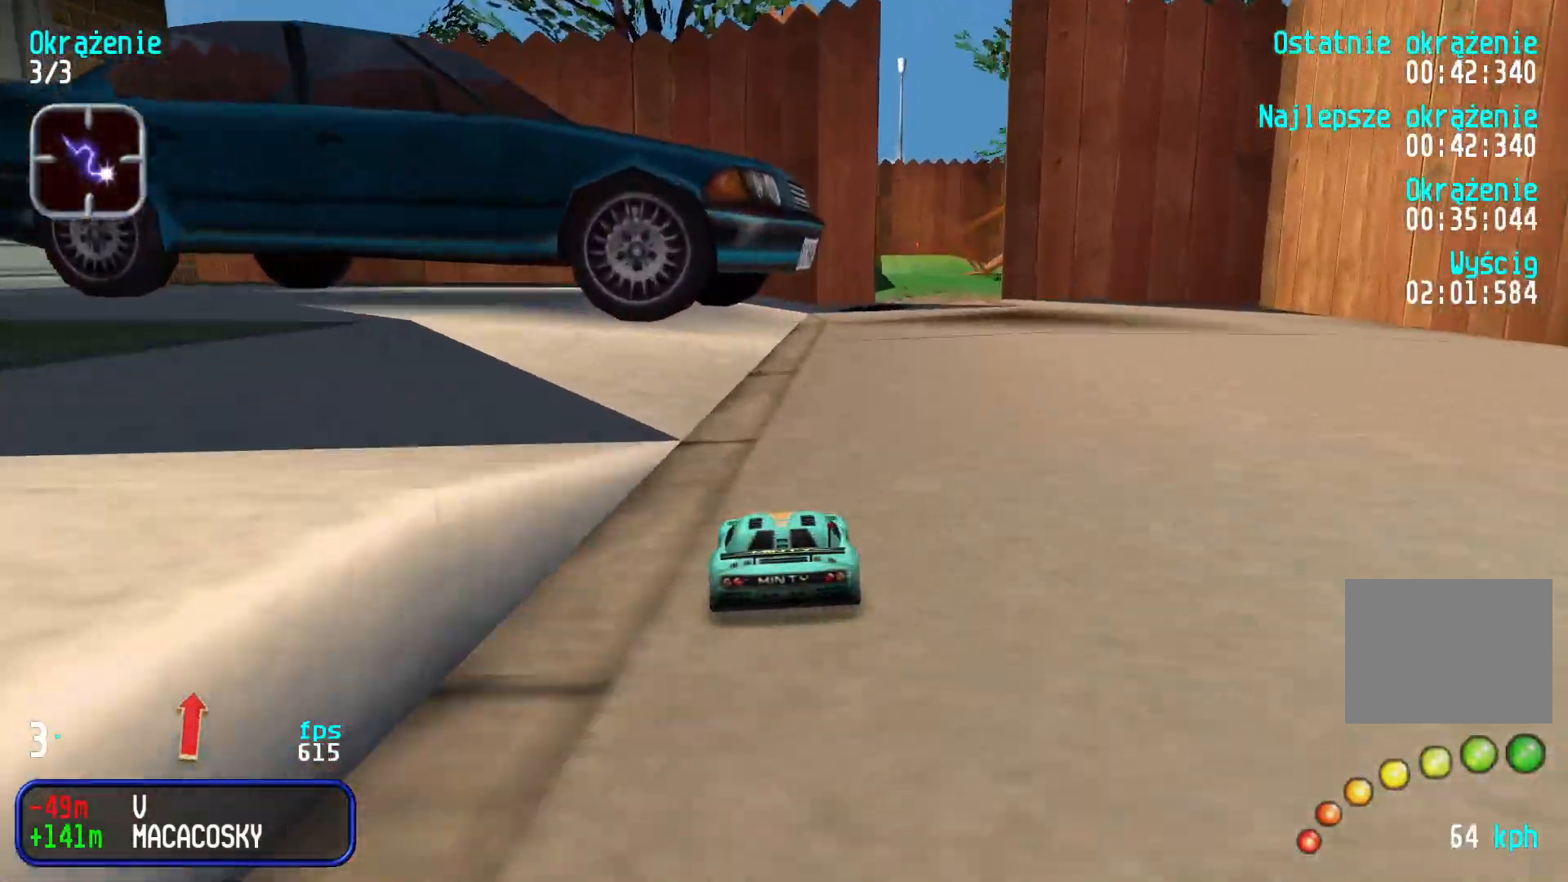
{"keys": ["up"], "events": [[17, "right", "down"], [134, "right", "up"], [184, "right", "down"], [334, "right", "up"], [350, "right", "down"], [417, "right", "up"]]}
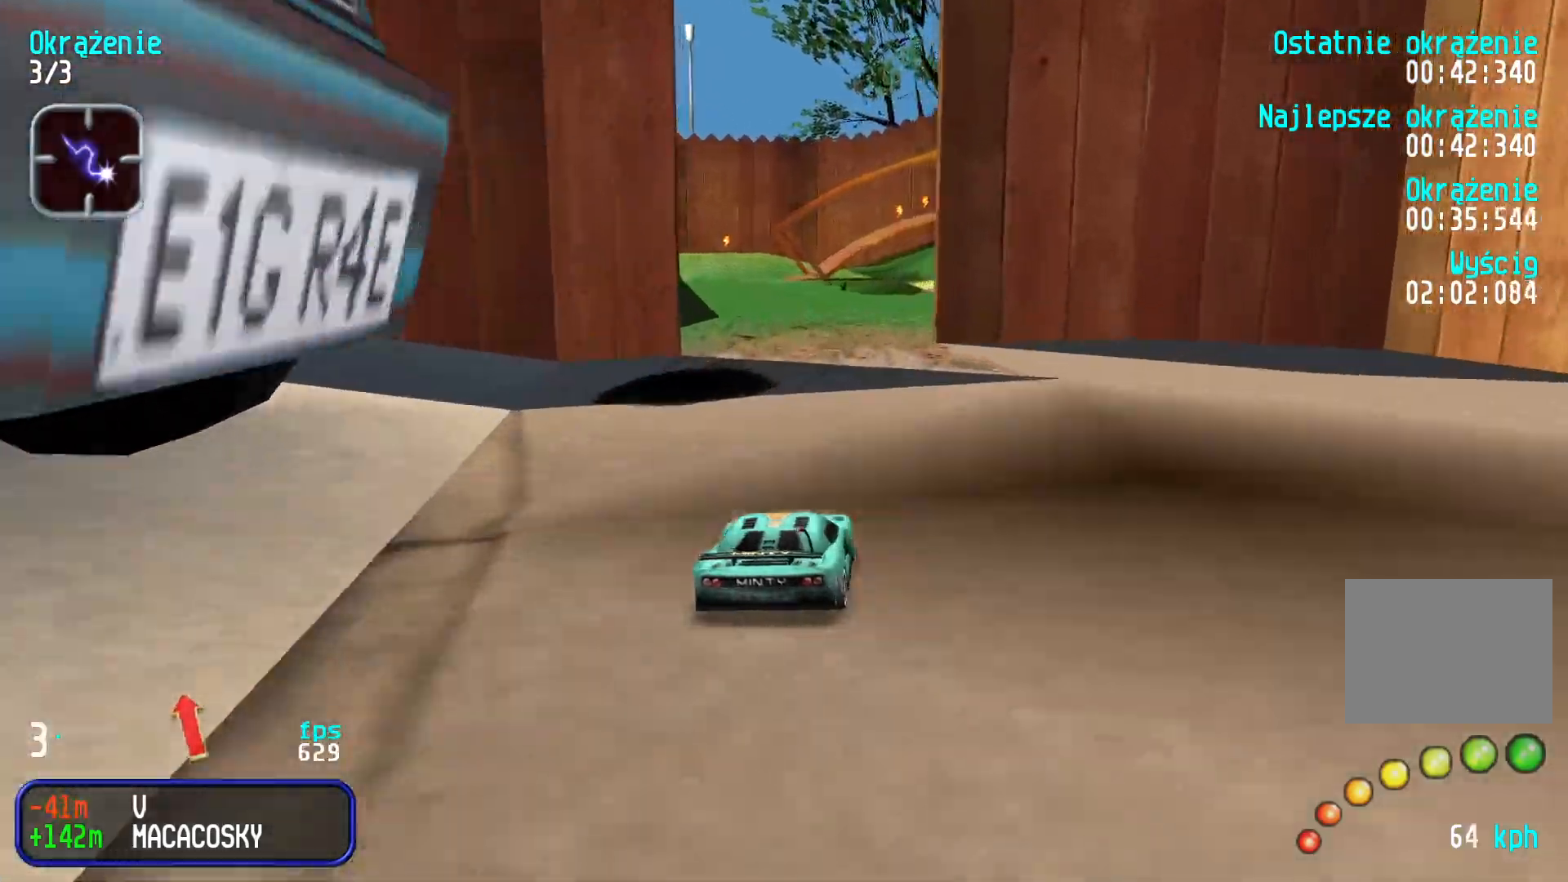
{"keys": ["right", "up"], "events": [[17, "left", "down"], [84, "left", "up"], [217, "right", "down"]]}
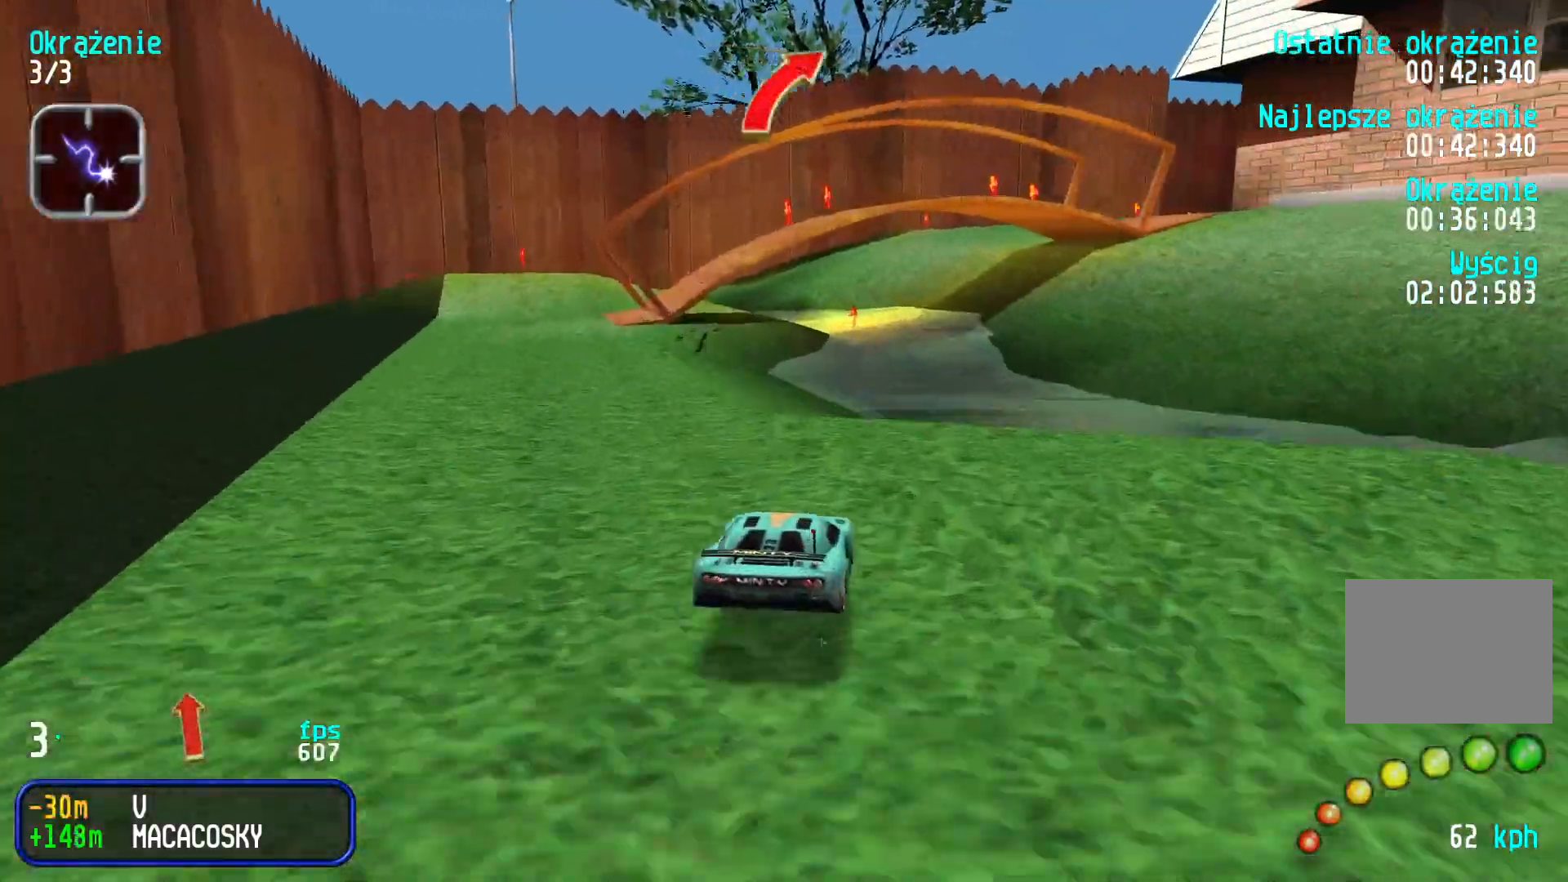
{"keys": ["up"], "events": [[34, "right", "up"], [367, "right", "down"], [450, "right", "up"]]}
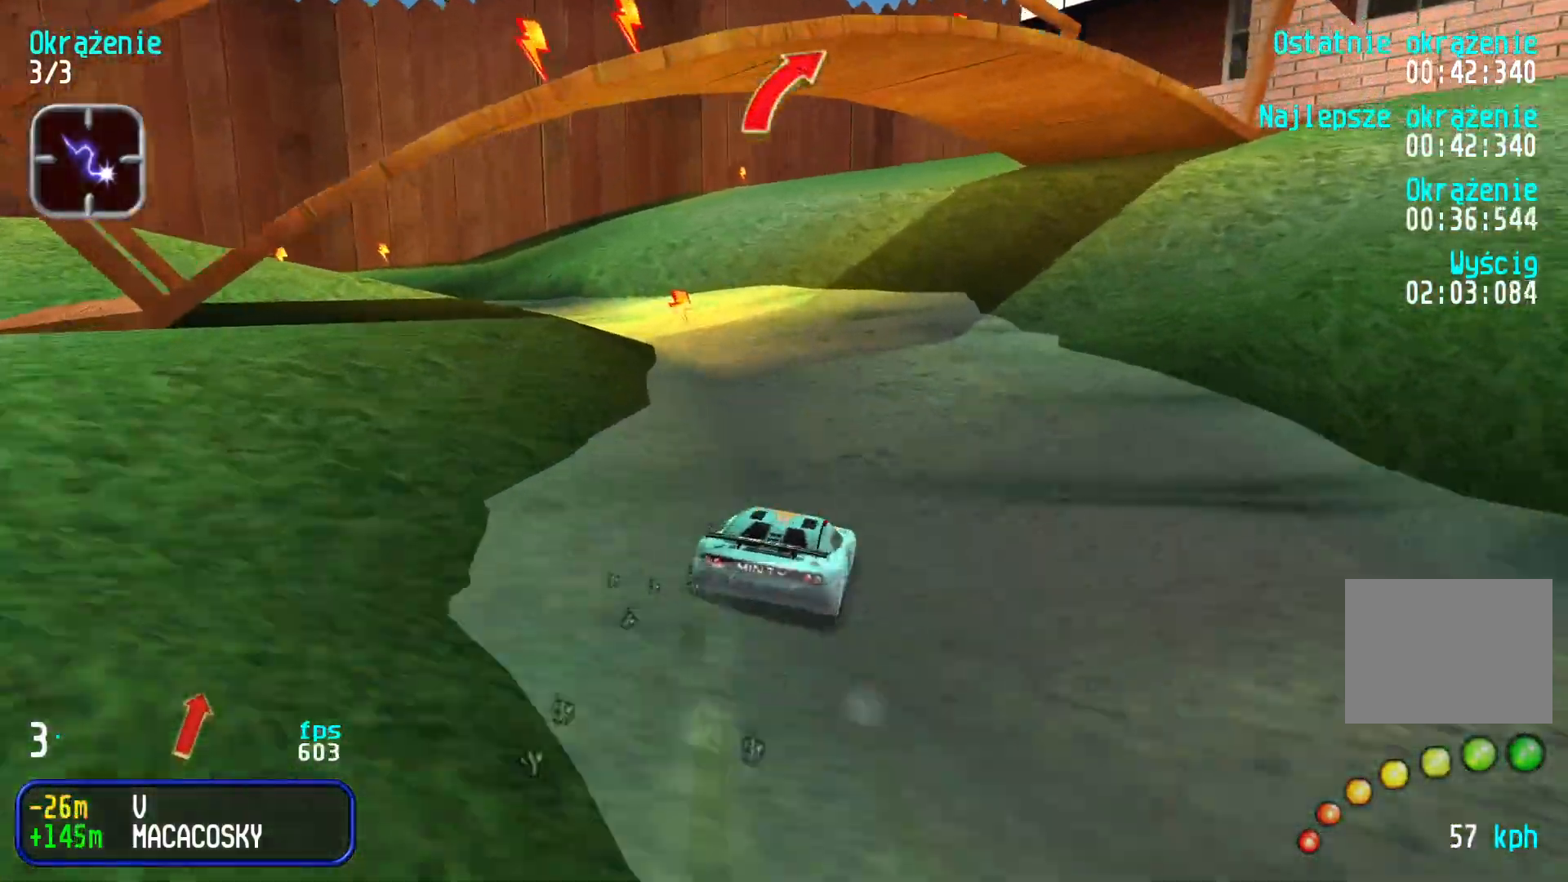
{"keys": [], "events": [[17, "right", "down"], [217, "right", "up"], [367, "left", "down"], [417, "left", "up"], [484, "up", "up"]]}
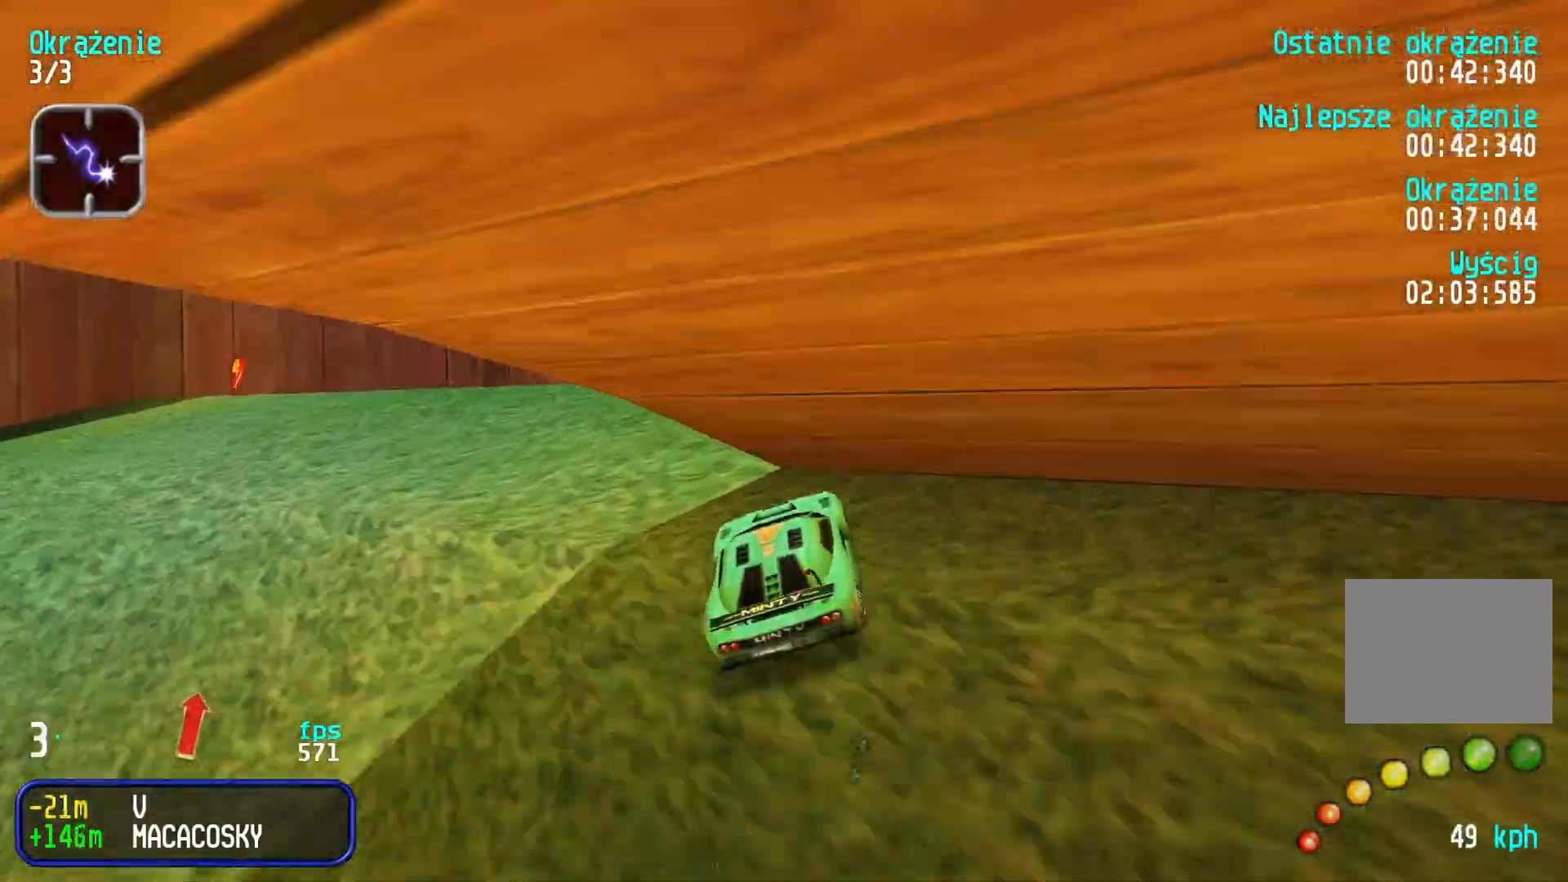
{"keys": ["right"], "events": [[134, "up", "down"], [250, "right", "down"], [417, "up", "up"]]}
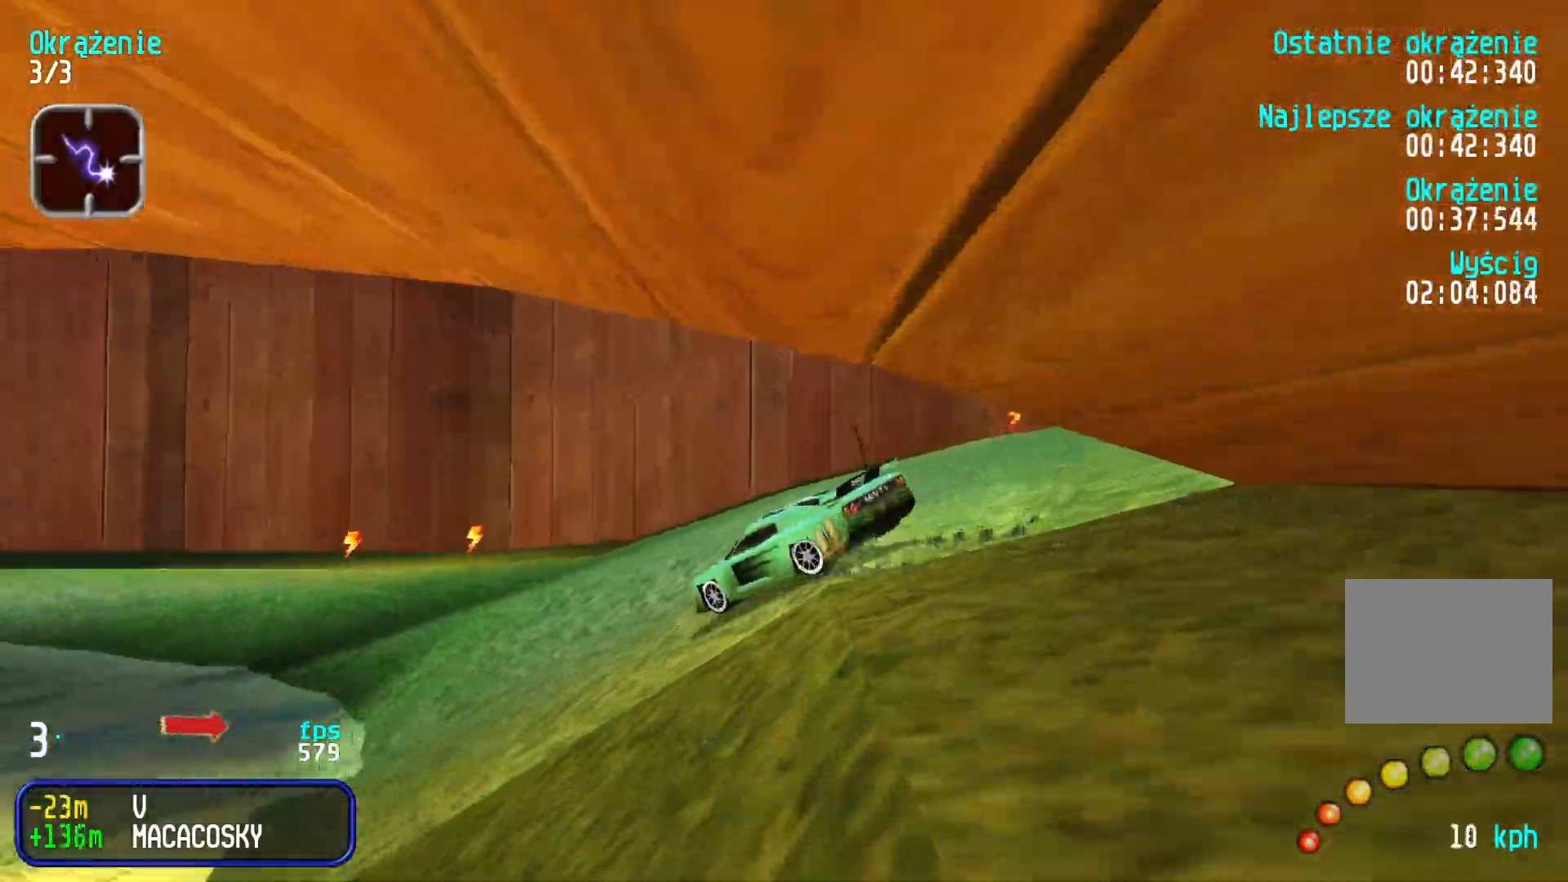
{"keys": ["right", "up"], "events": [[100, "up", "down"]]}
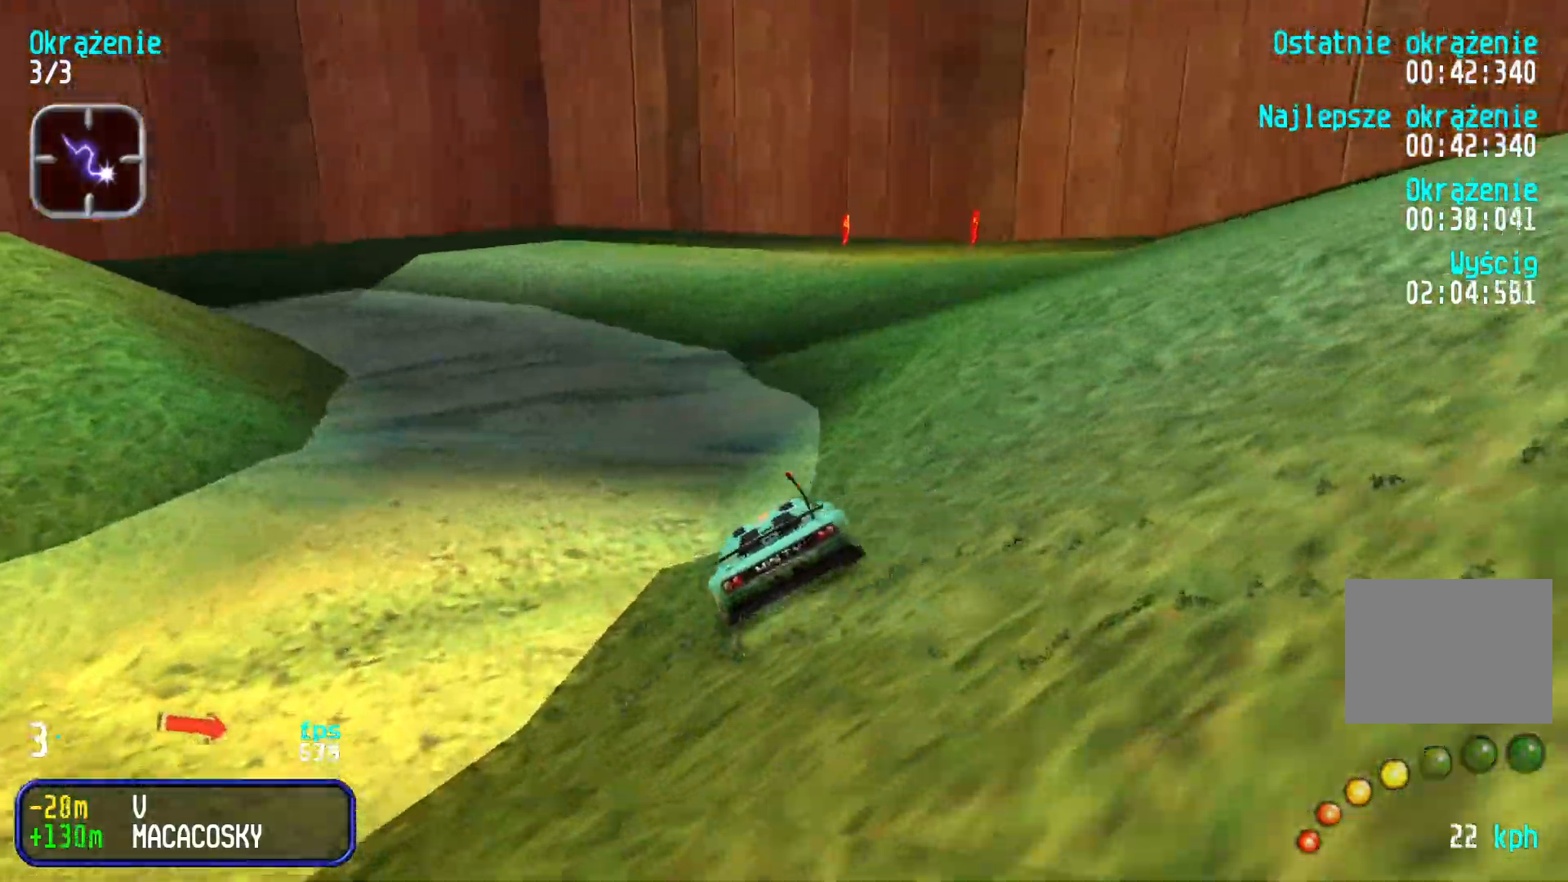
{"keys": ["right", "up"], "events": []}
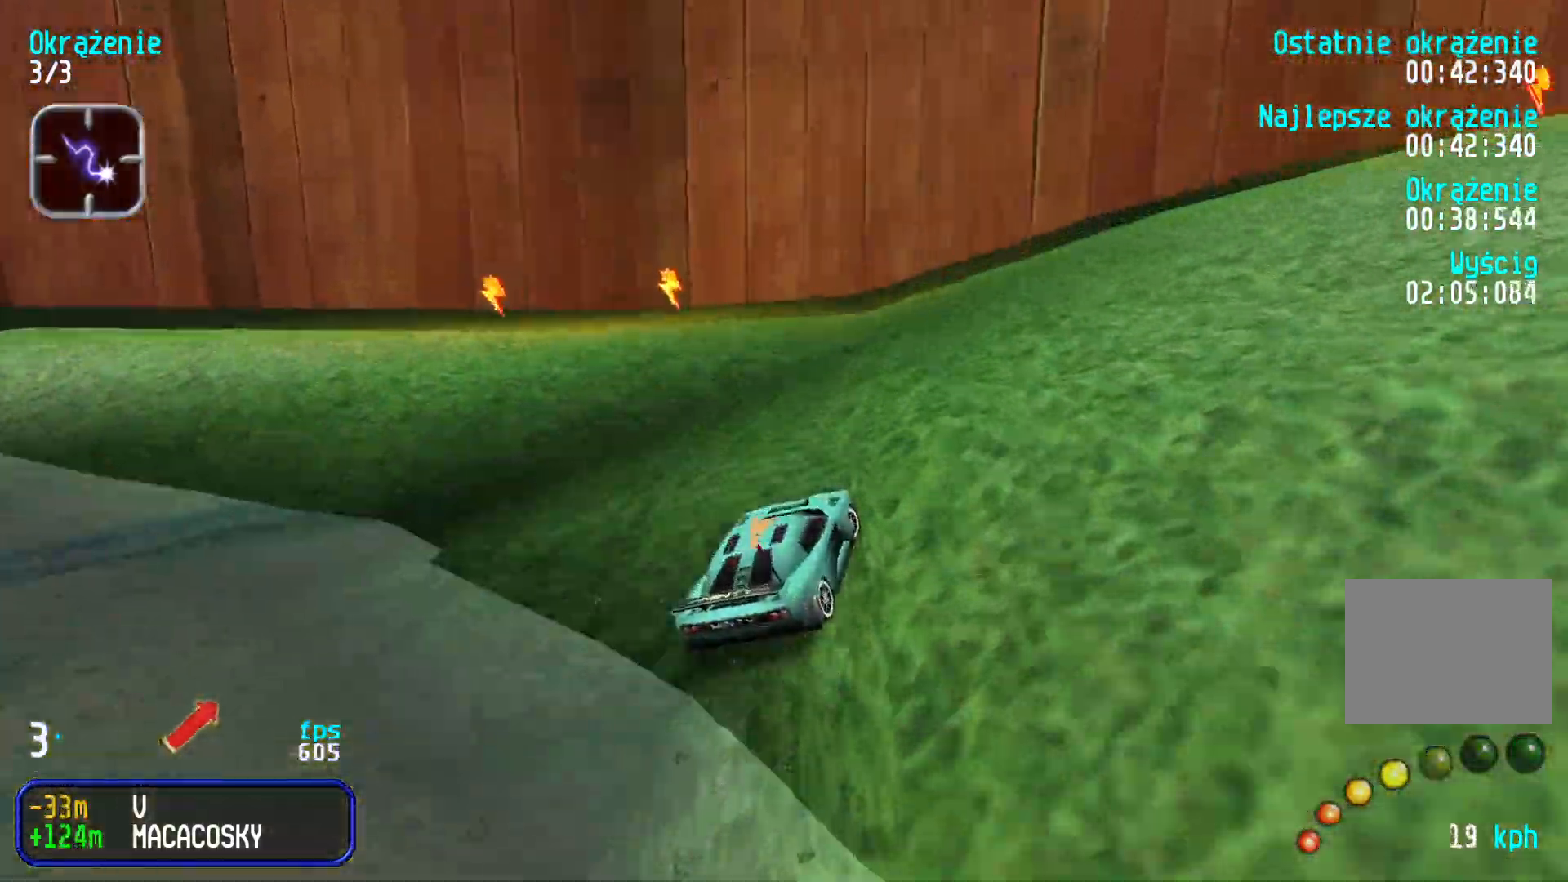
{"keys": ["right", "up"], "events": []}
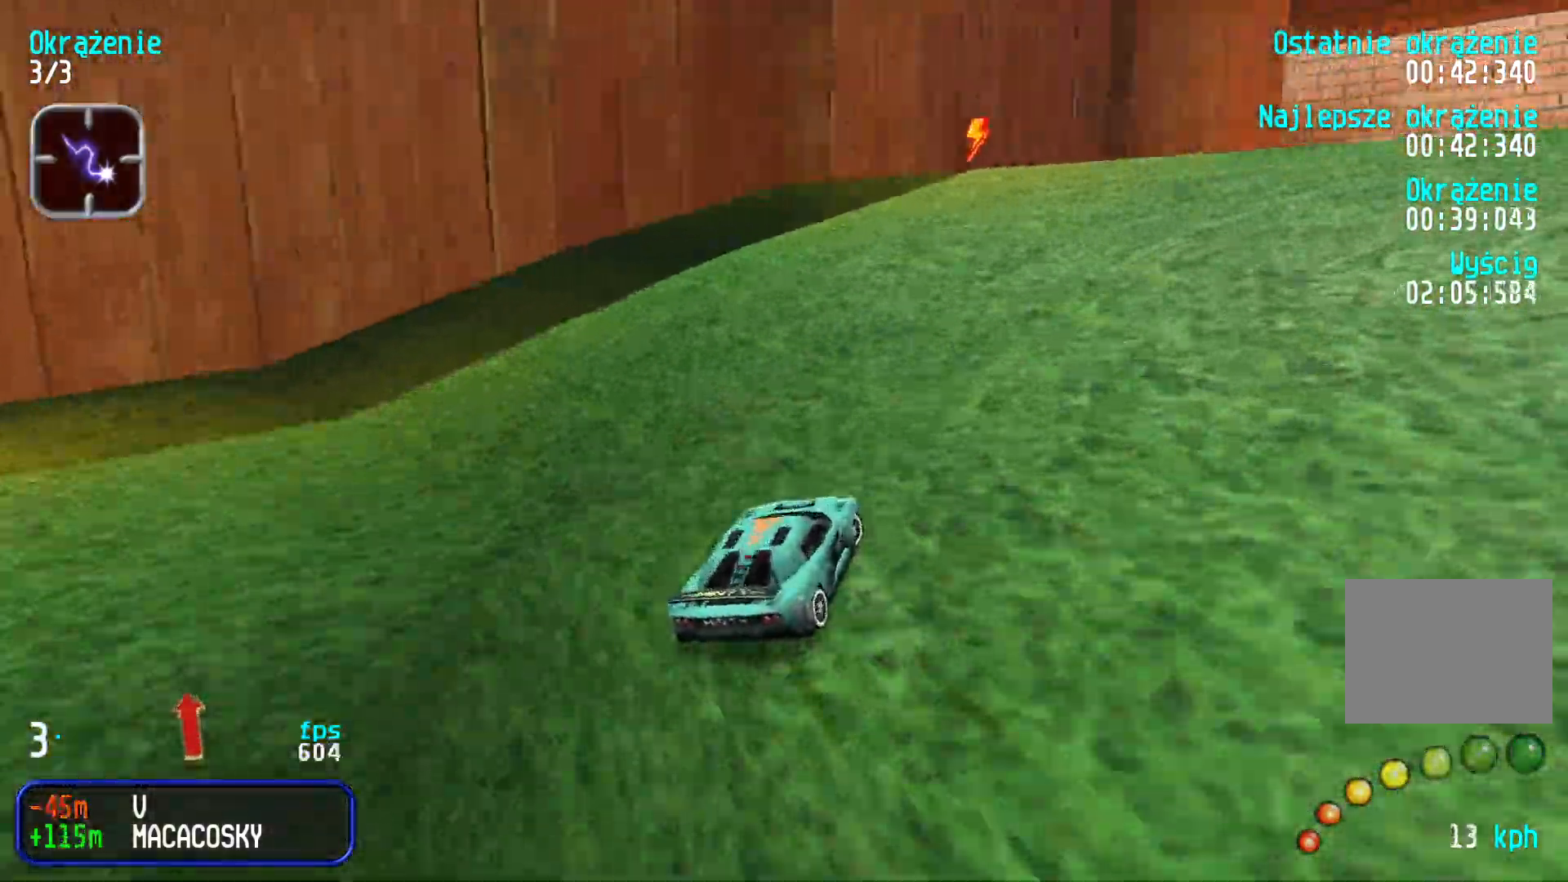
{"keys": ["up"], "events": [[334, "right", "up"]]}
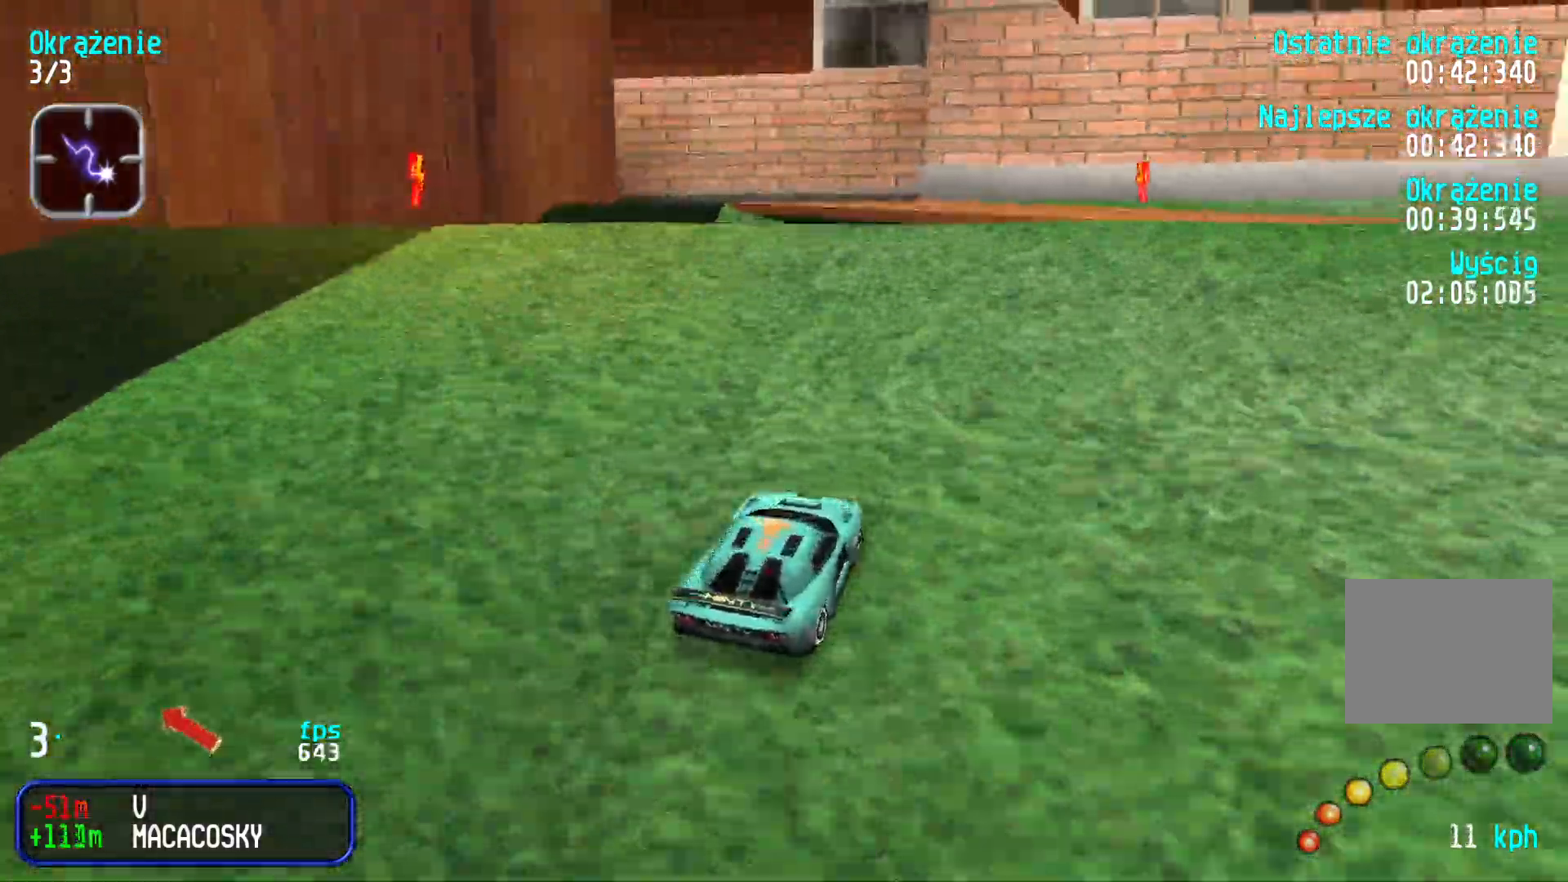
{"keys": ["up"], "events": [[67, "right", "down"], [250, "right", "up"], [284, "right", "down"], [434, "right", "up"]]}
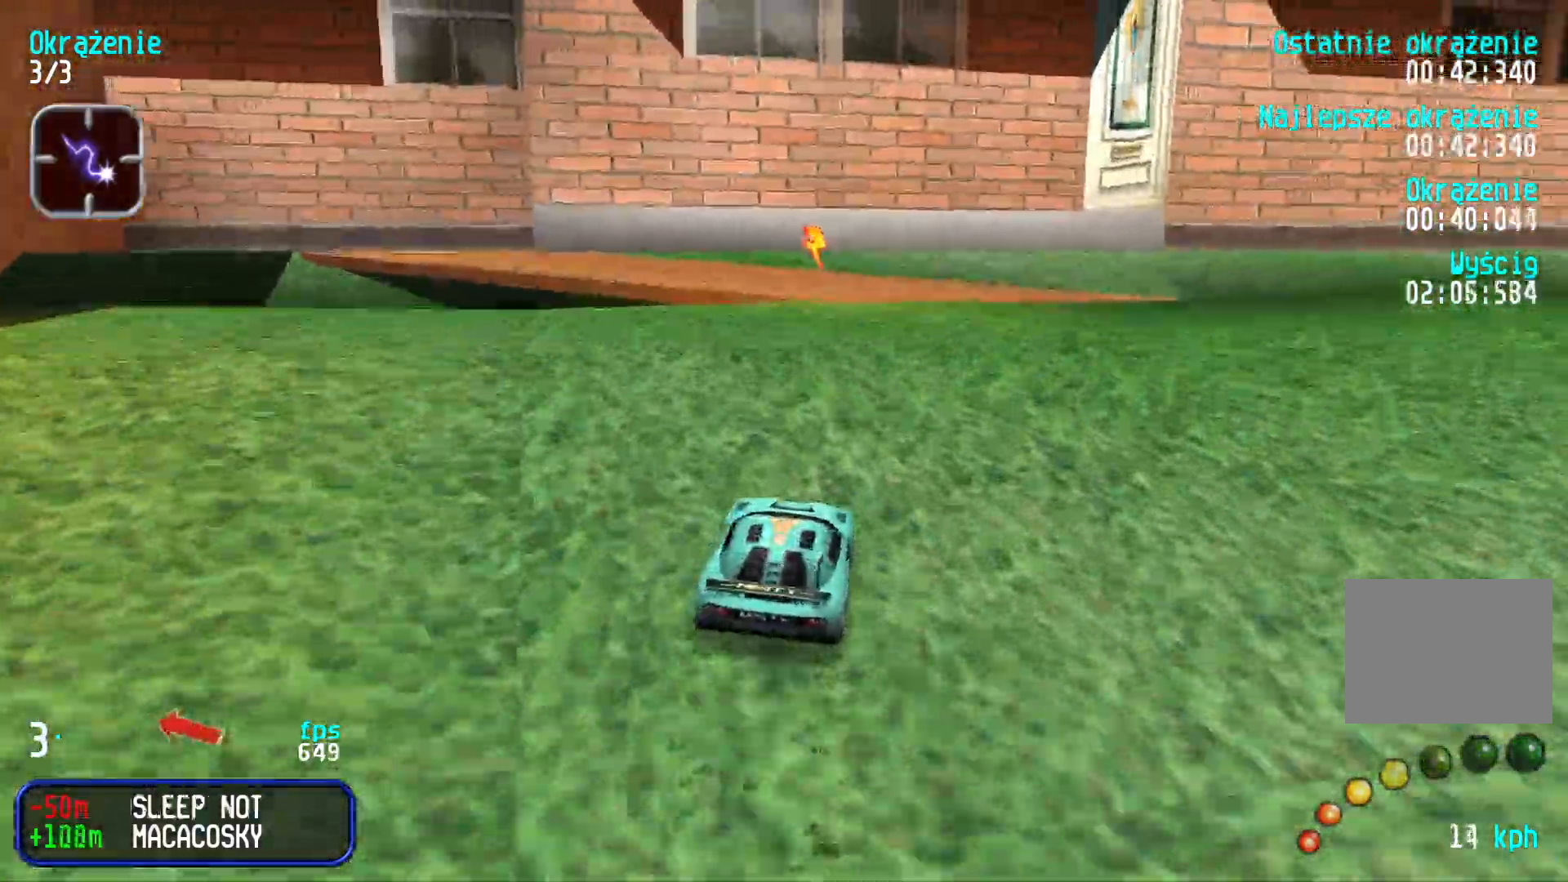
{"keys": ["left", "up"], "events": [[434, "left", "down"]]}
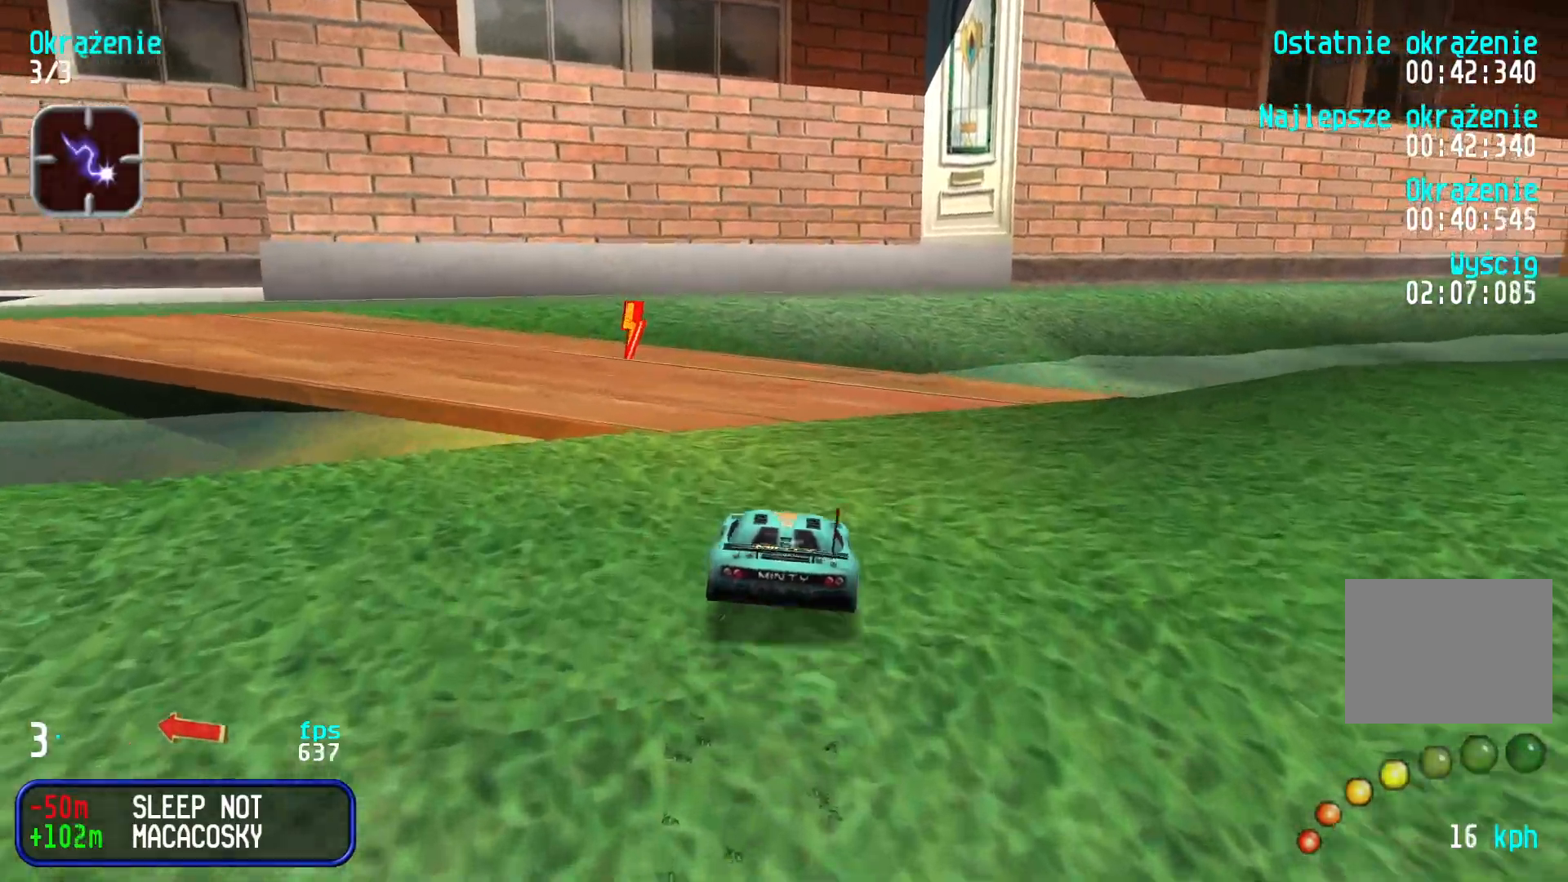
{"keys": ["left", "up"], "events": []}
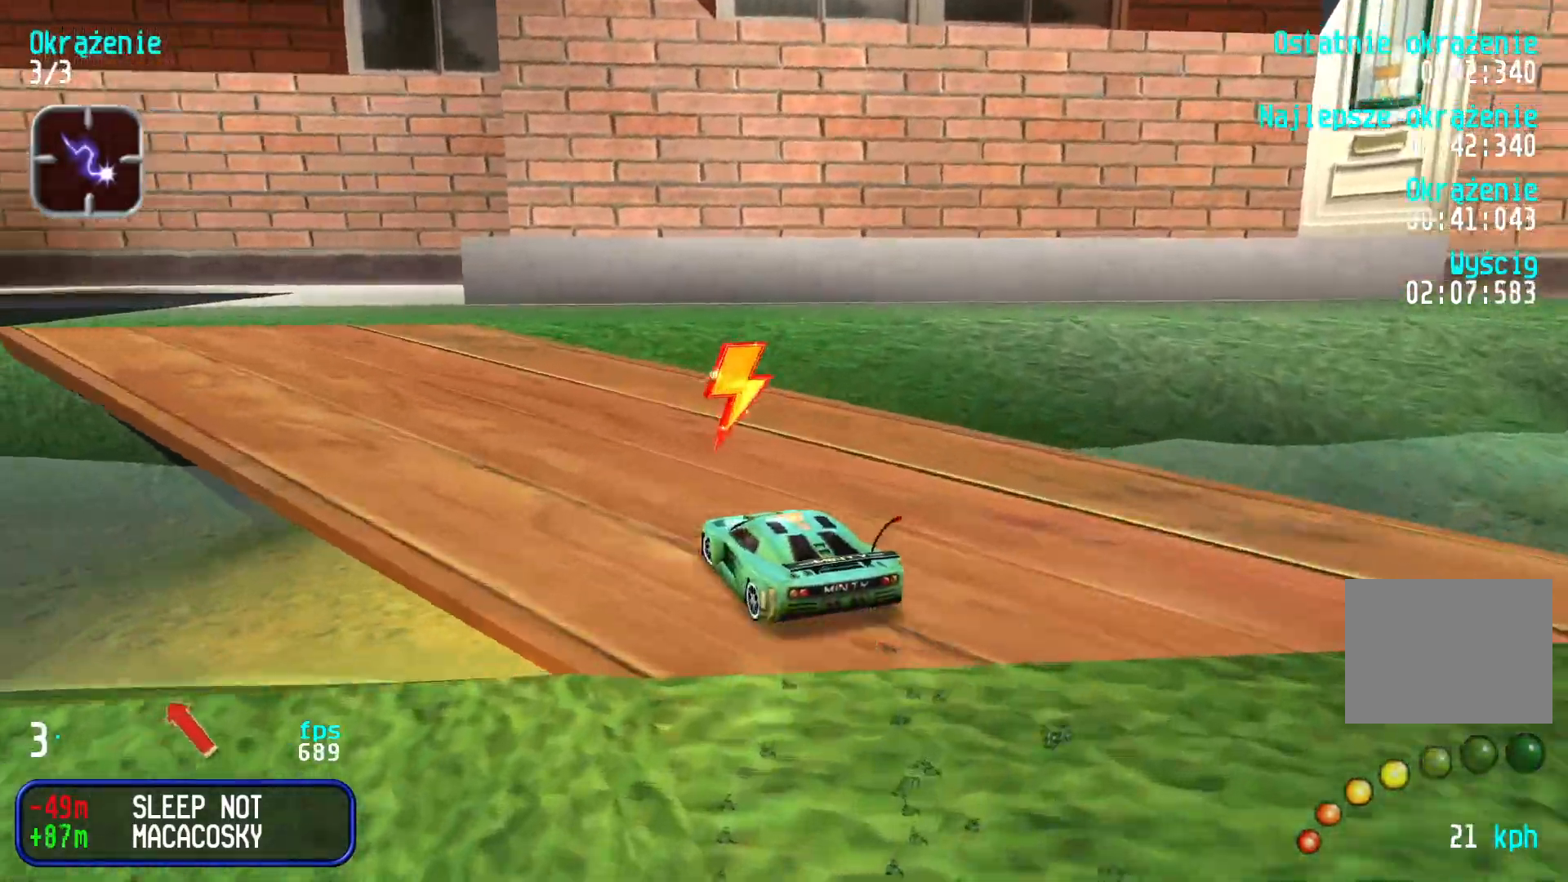
{"keys": ["up"], "events": [[17, "left", "up"], [84, "left", "down"], [250, "left", "up"], [317, "left", "down"], [450, "left", "up"]]}
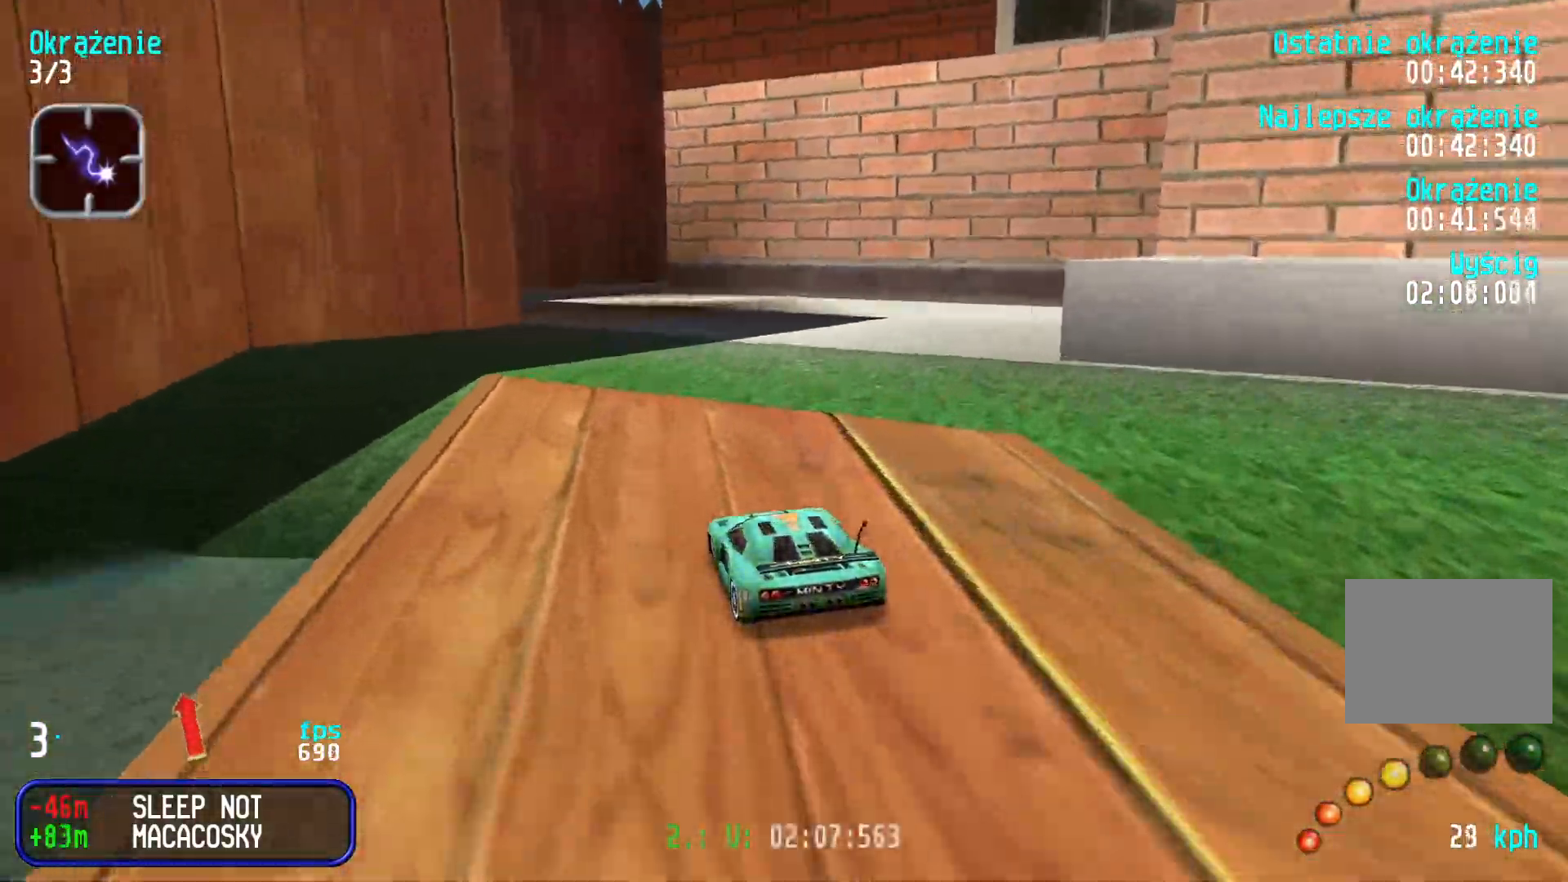
{"keys": ["up"], "events": []}
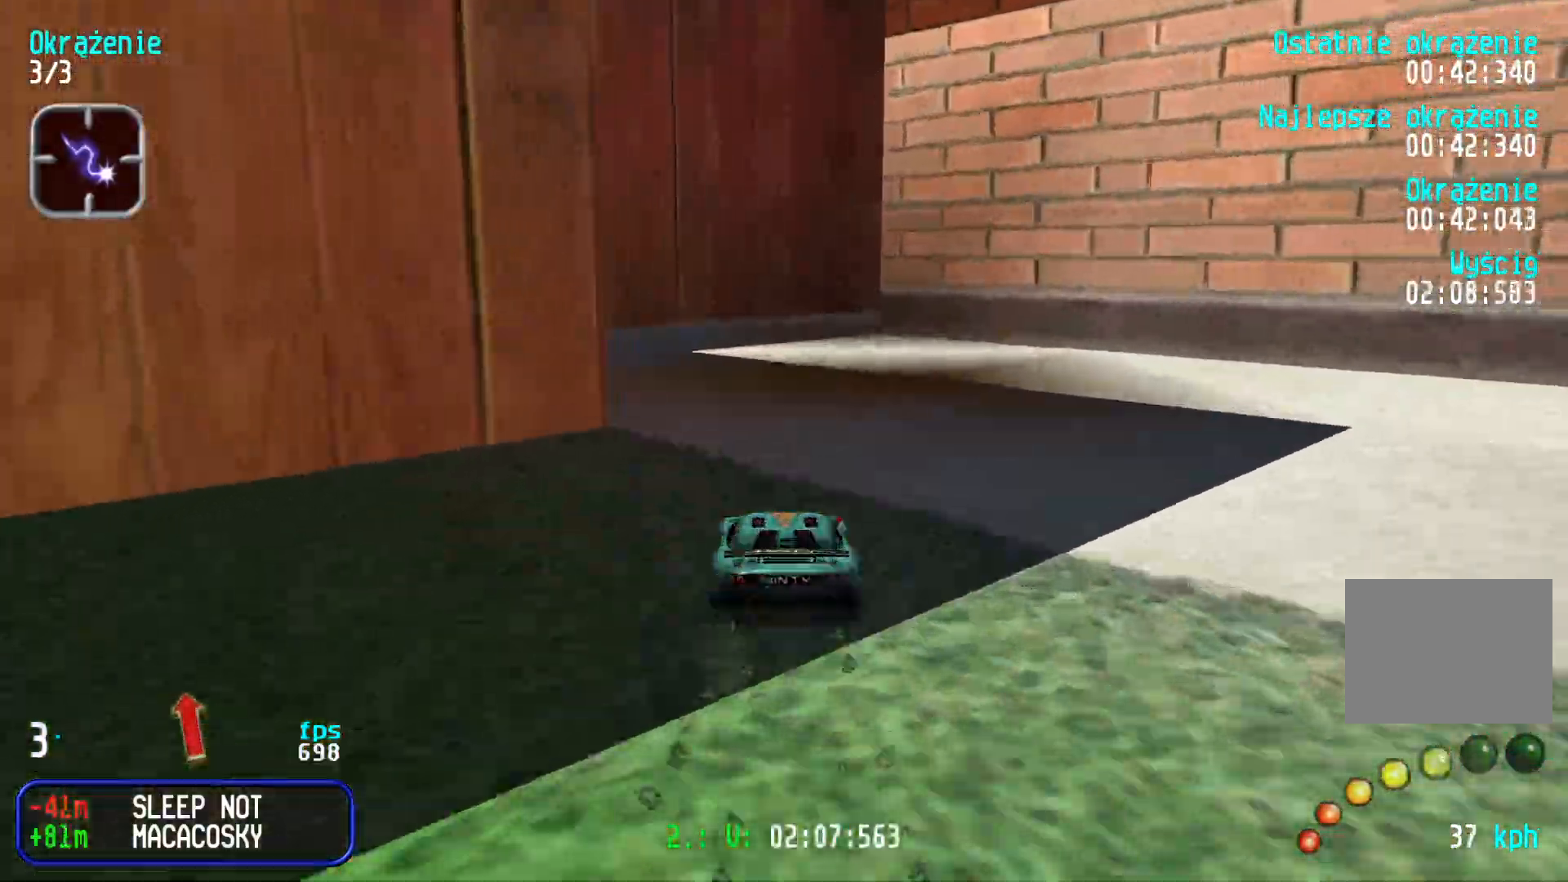
{"keys": ["right", "up"], "events": [[284, "right", "down"], [434, "right", "up"], [484, "right", "down"]]}
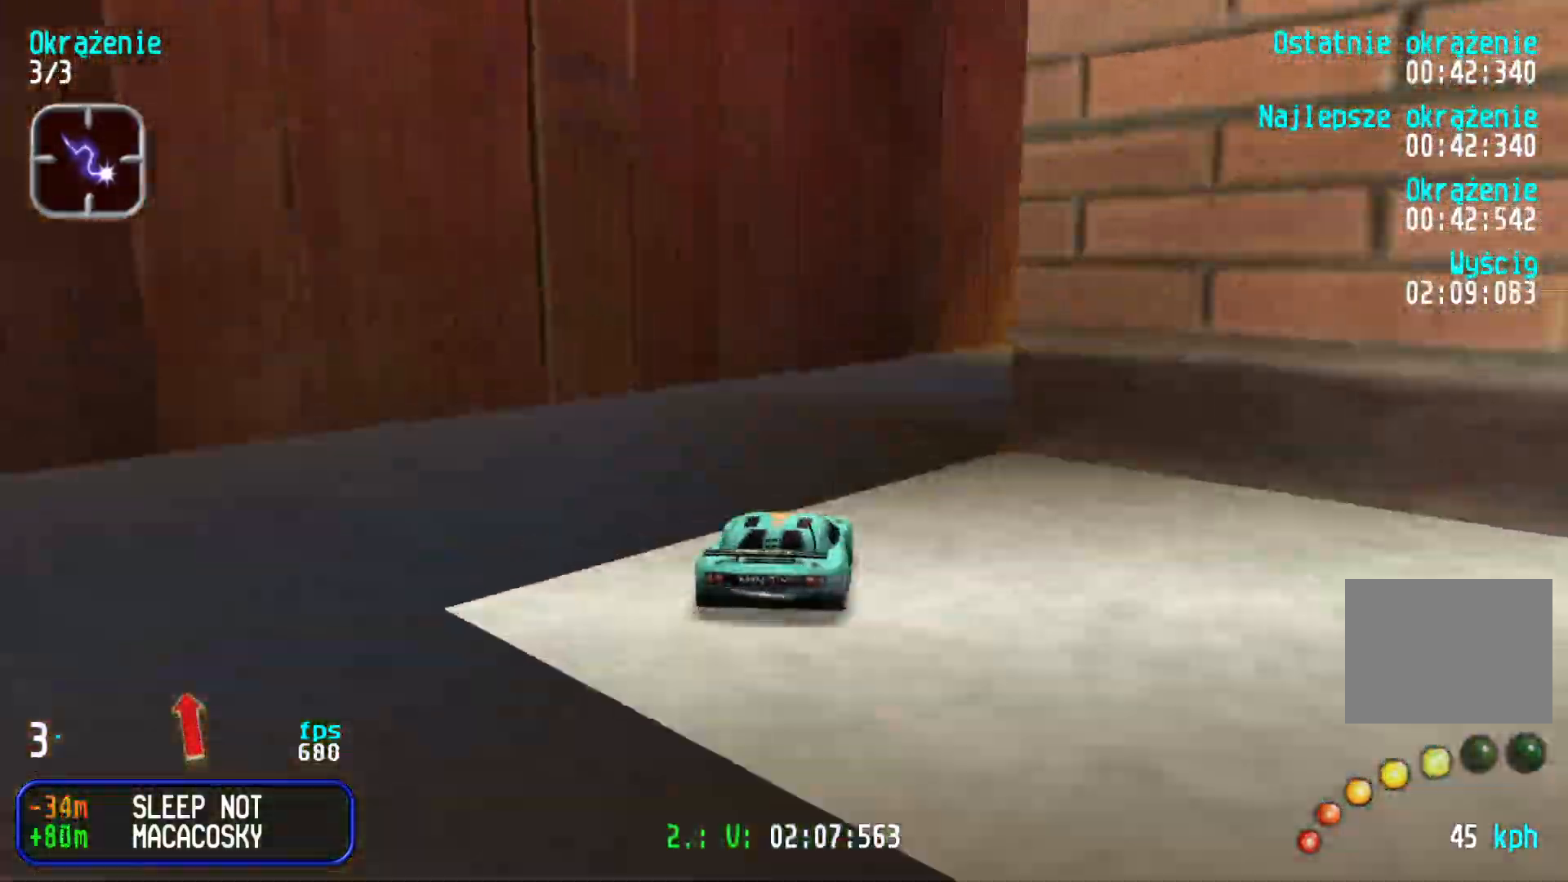
{"keys": ["right", "up"], "events": [[167, "right", "up"], [267, "right", "down"], [484, "right", "up"], [500, "right", "down"]]}
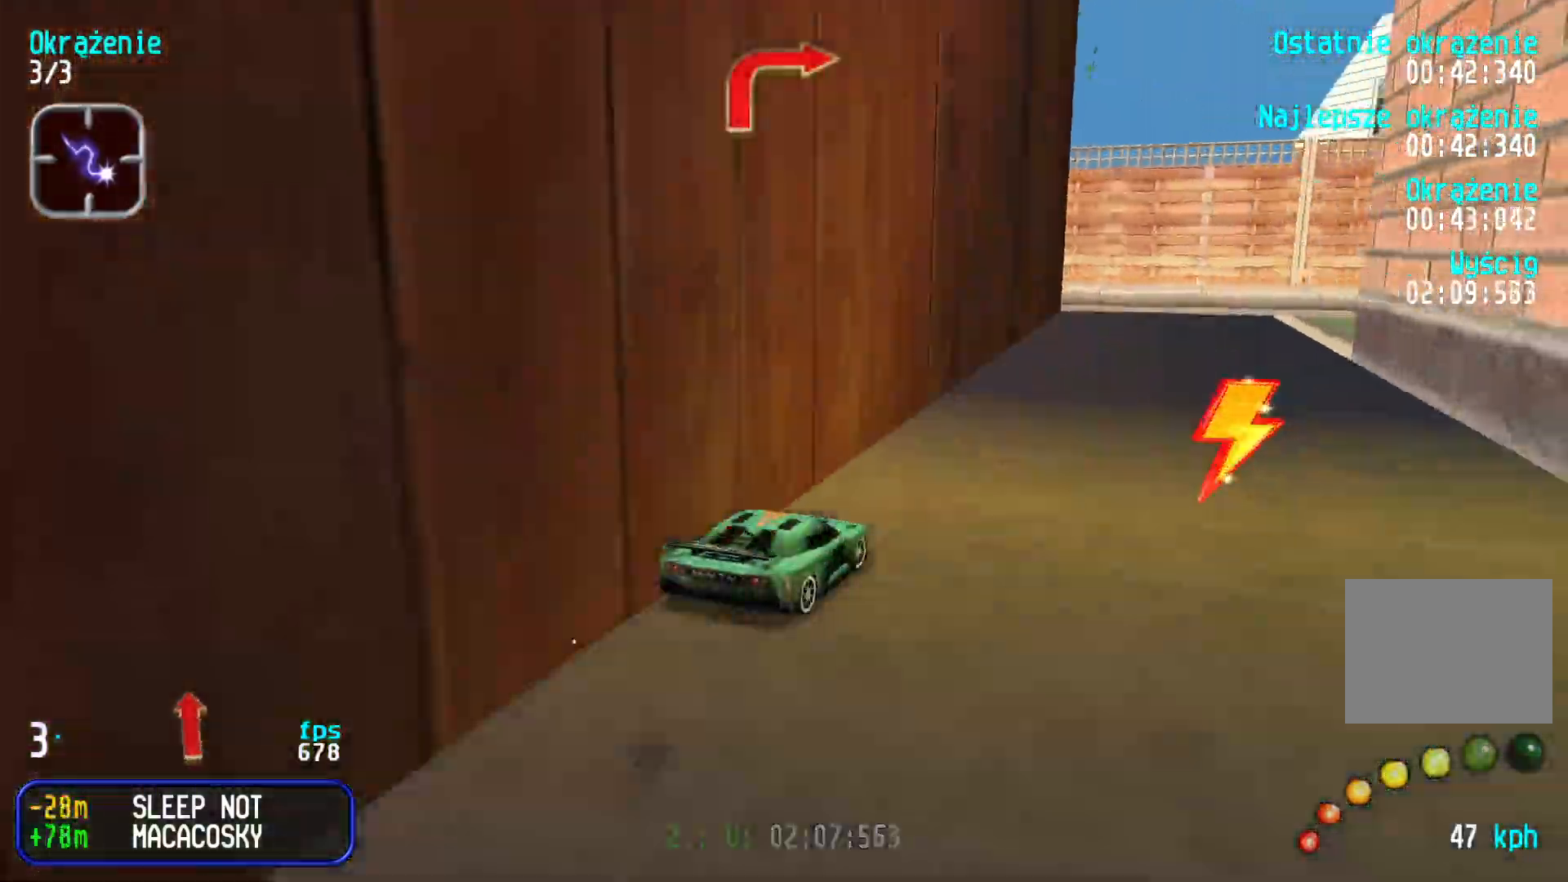
{"keys": ["right", "up"], "events": [[384, "right", "up"], [434, "right", "down"]]}
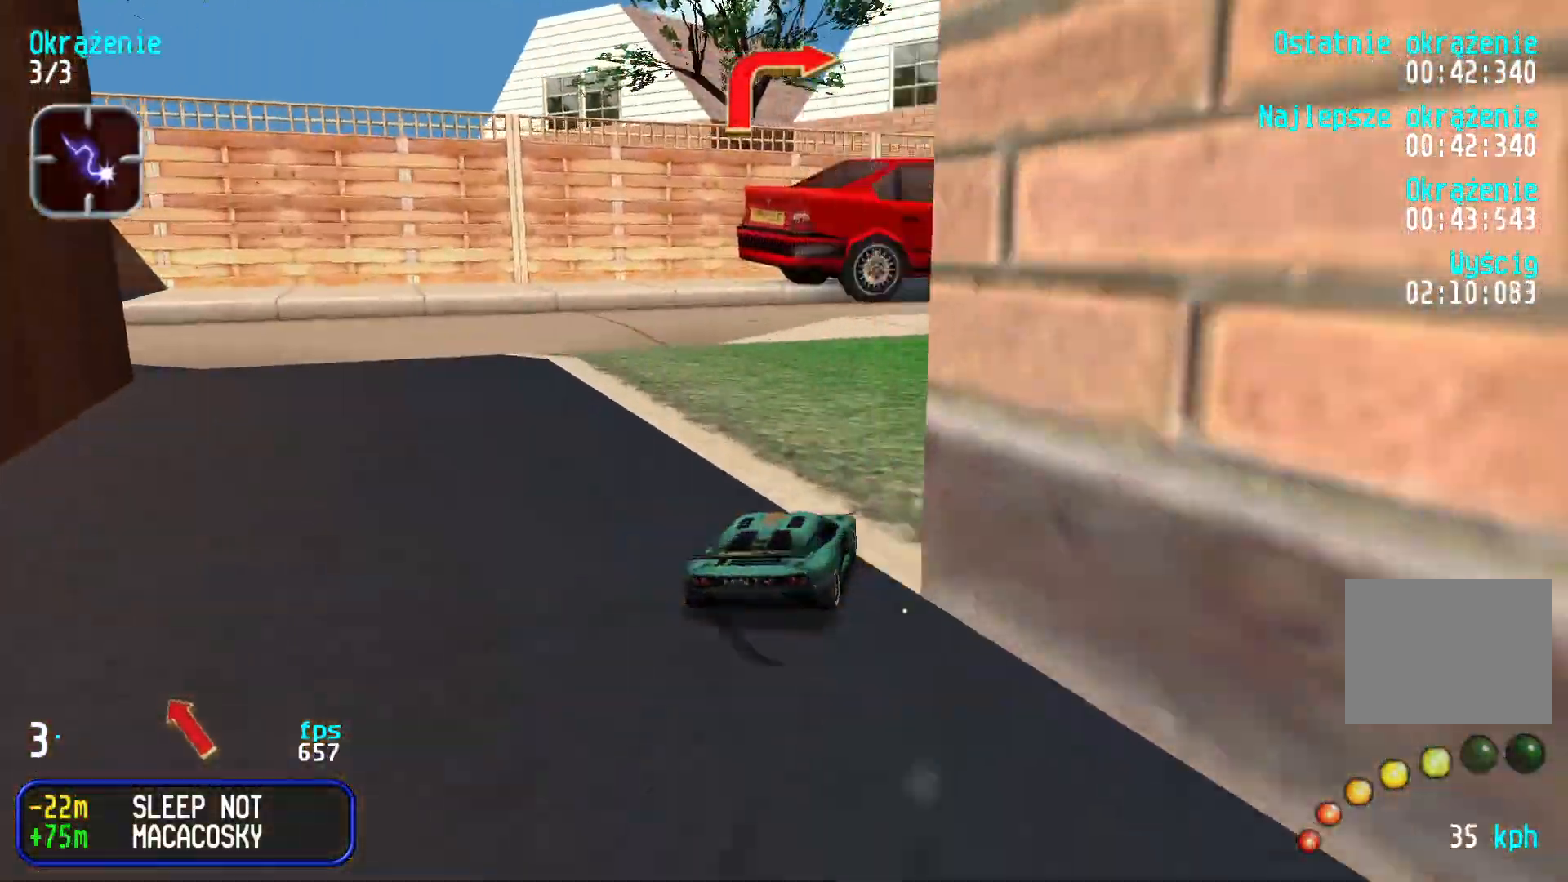
{"keys": ["right", "up"], "events": [[350, "right", "up"], [450, "right", "down"]]}
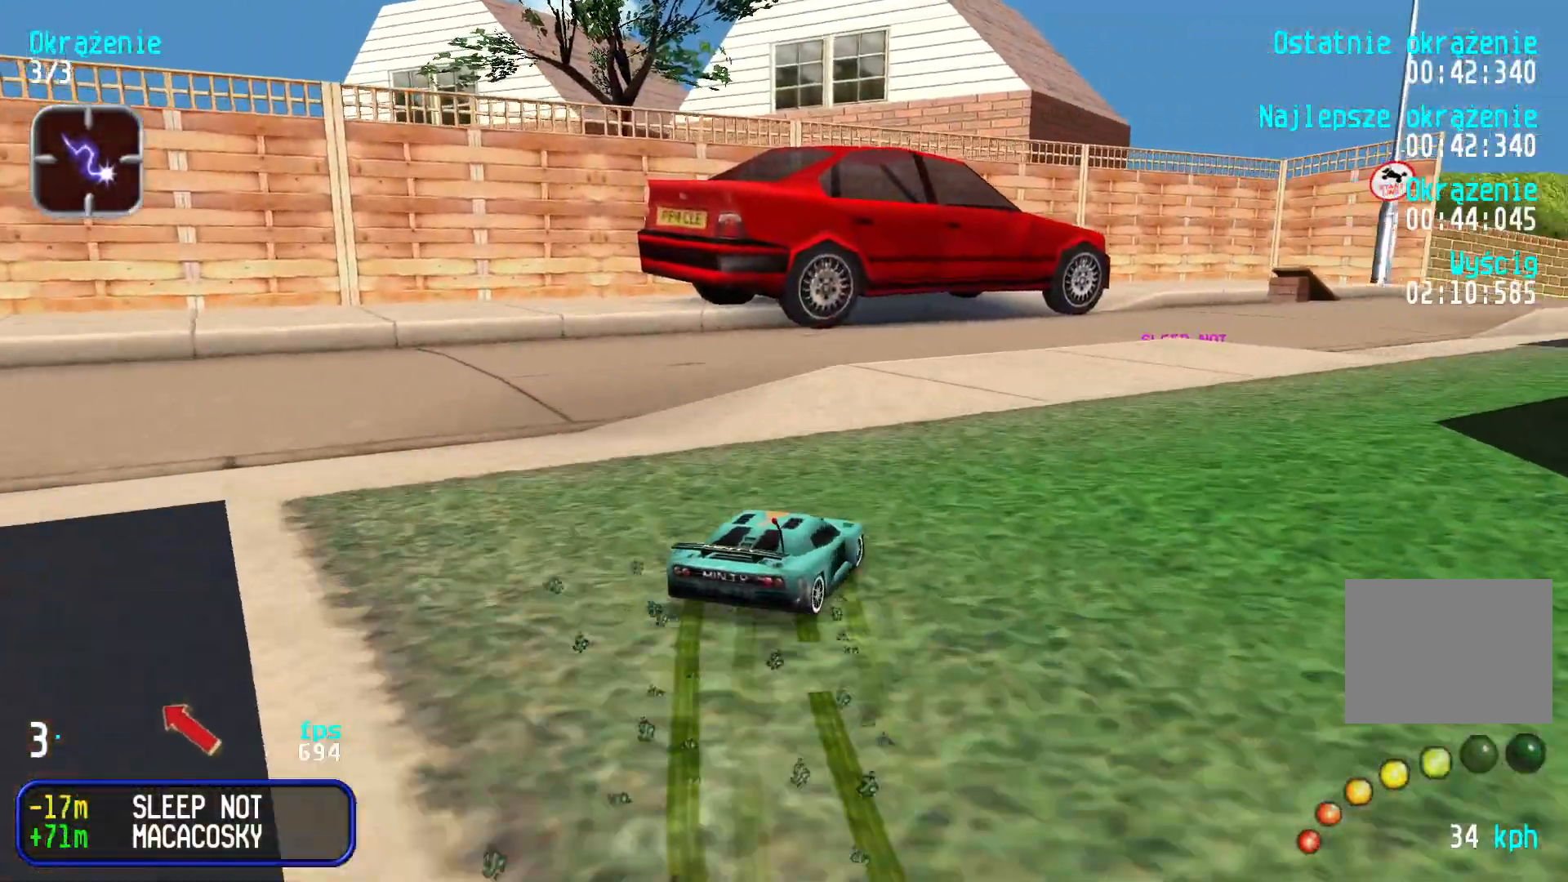
{"keys": ["right", "up"], "events": [[350, "right", "up"], [400, "right", "down"]]}
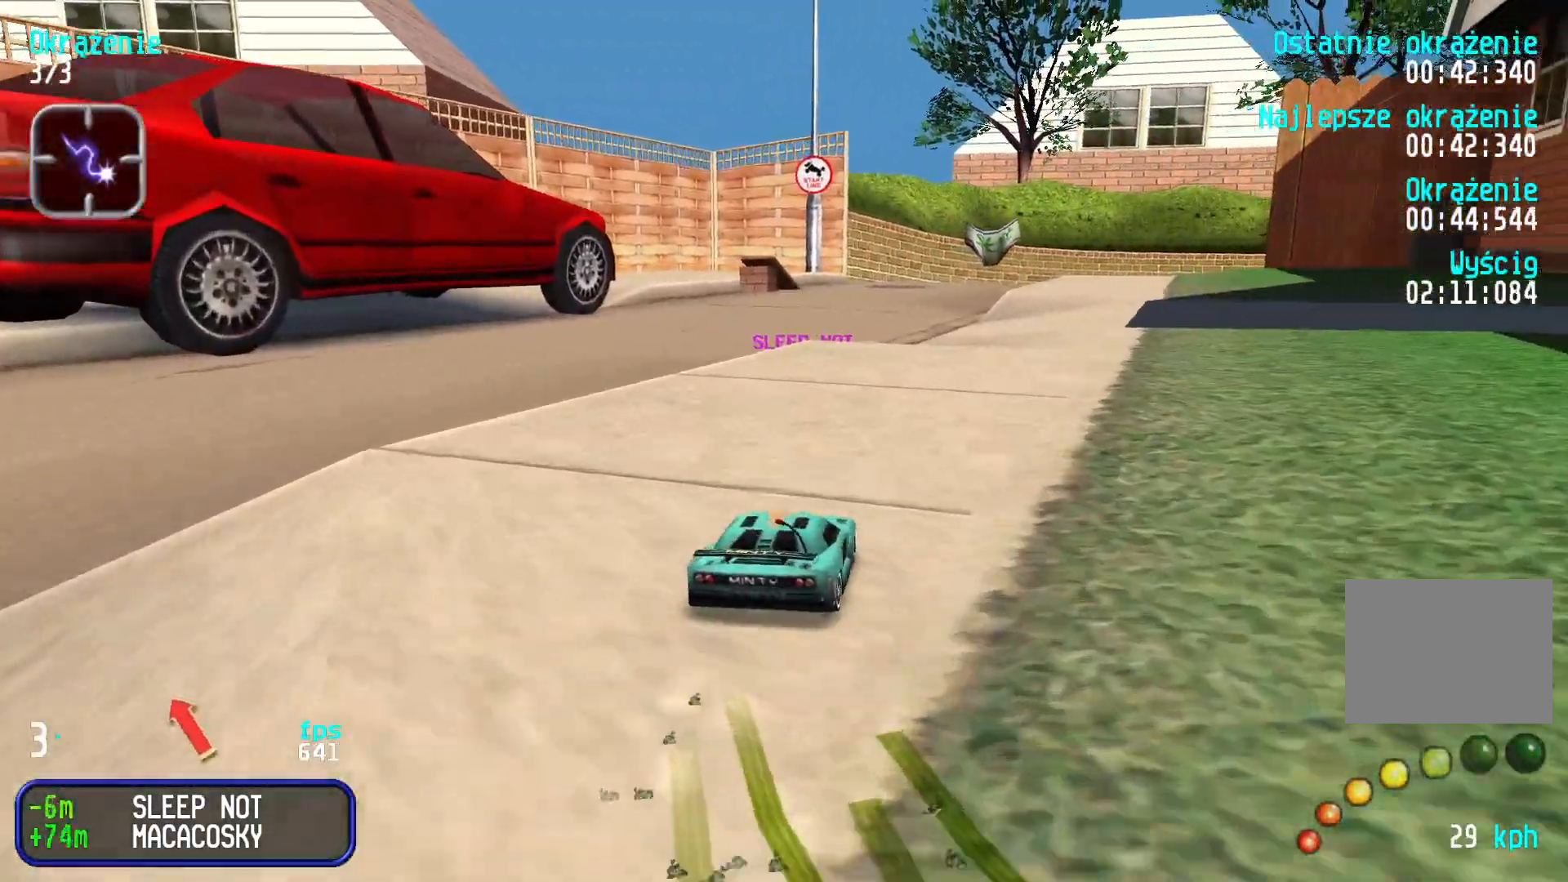
{"keys": ["right", "up"], "events": [[67, "right", "up"], [184, "left", "down"], [417, "left", "up"], [484, "right", "down"]]}
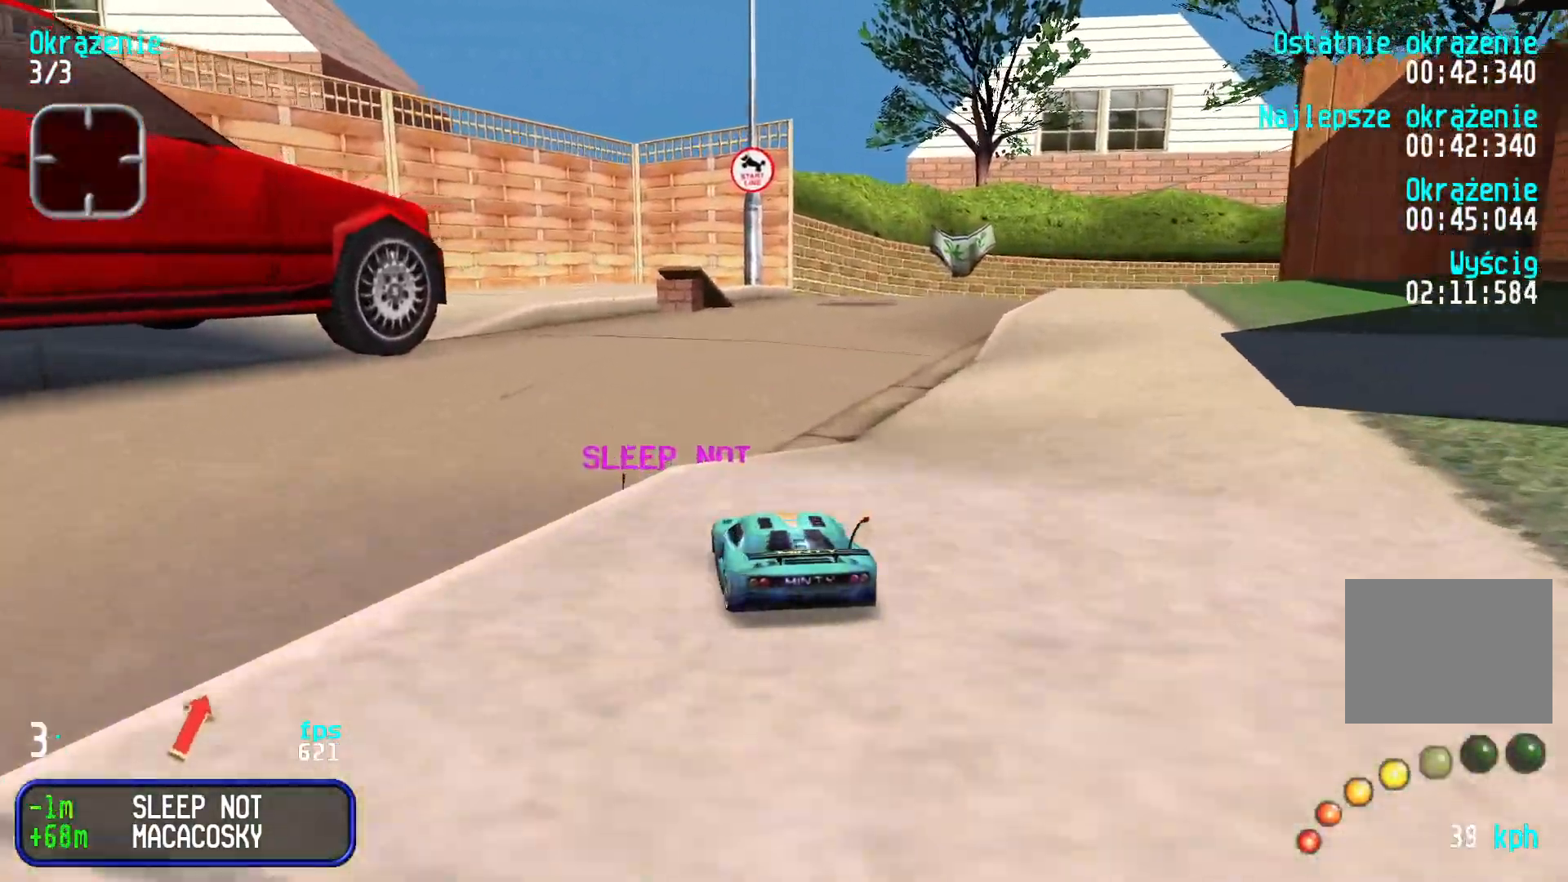
{"keys": ["up"], "events": [[217, "right", "up"], [334, "right", "down"], [467, "right", "up"]]}
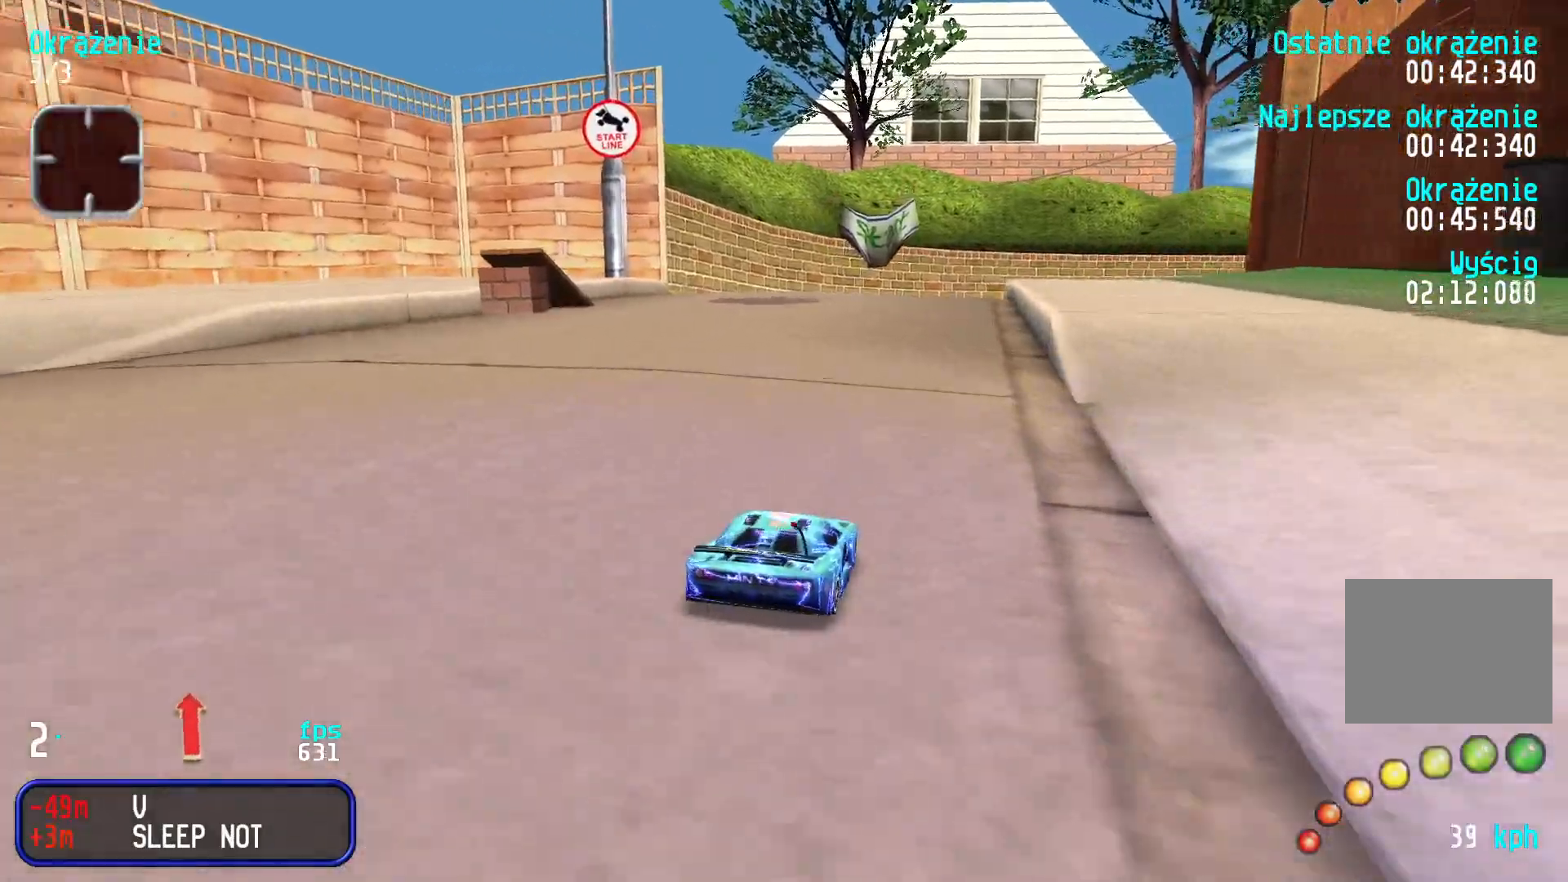
{"keys": ["up"], "events": []}
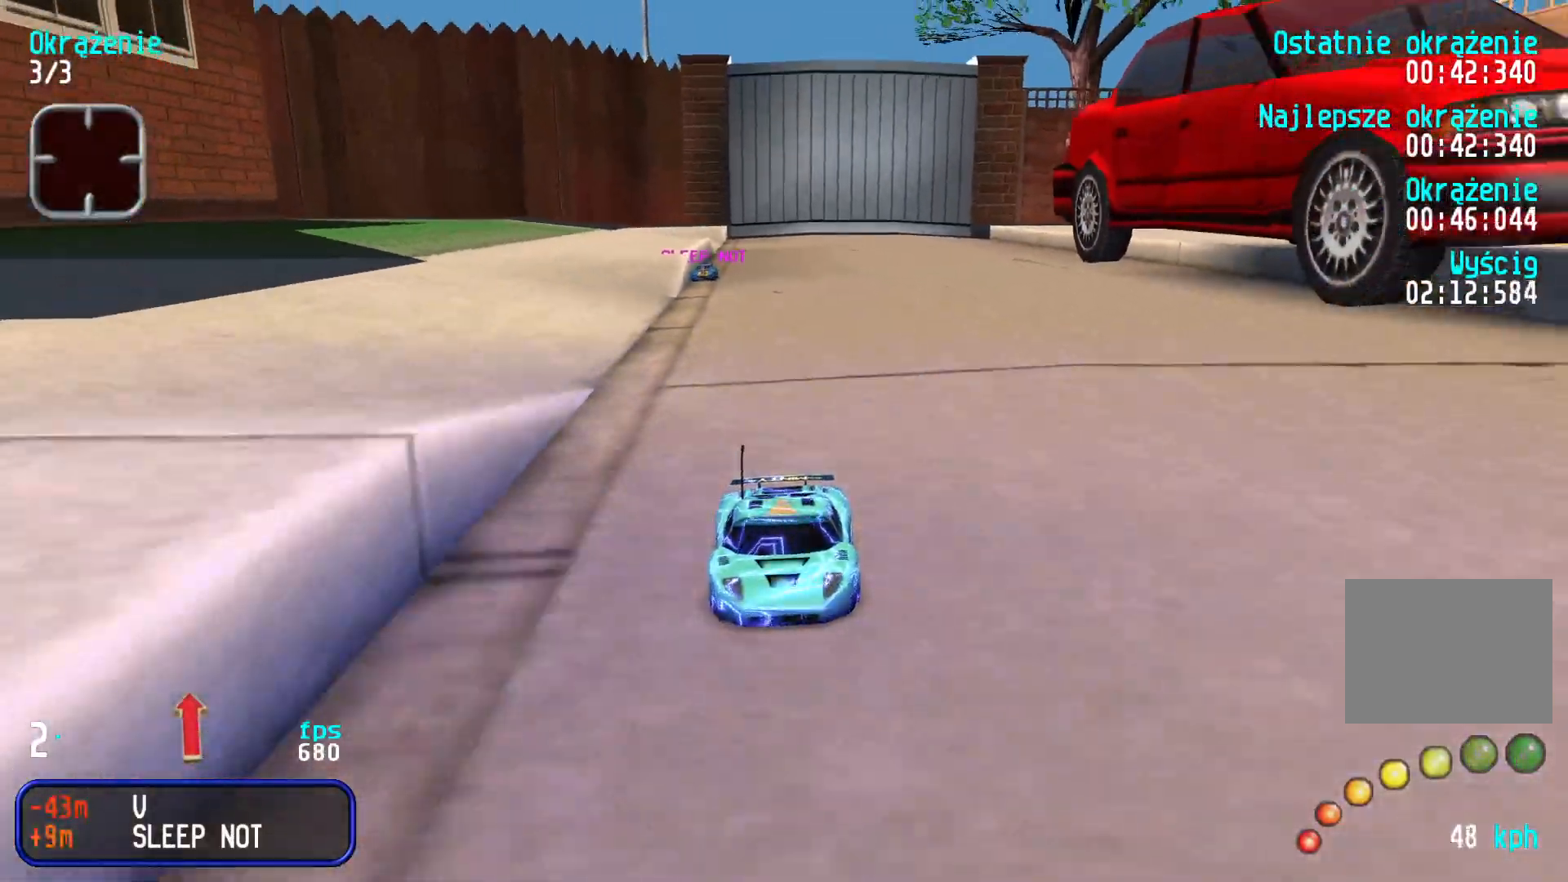
{"keys": ["up"], "events": []}
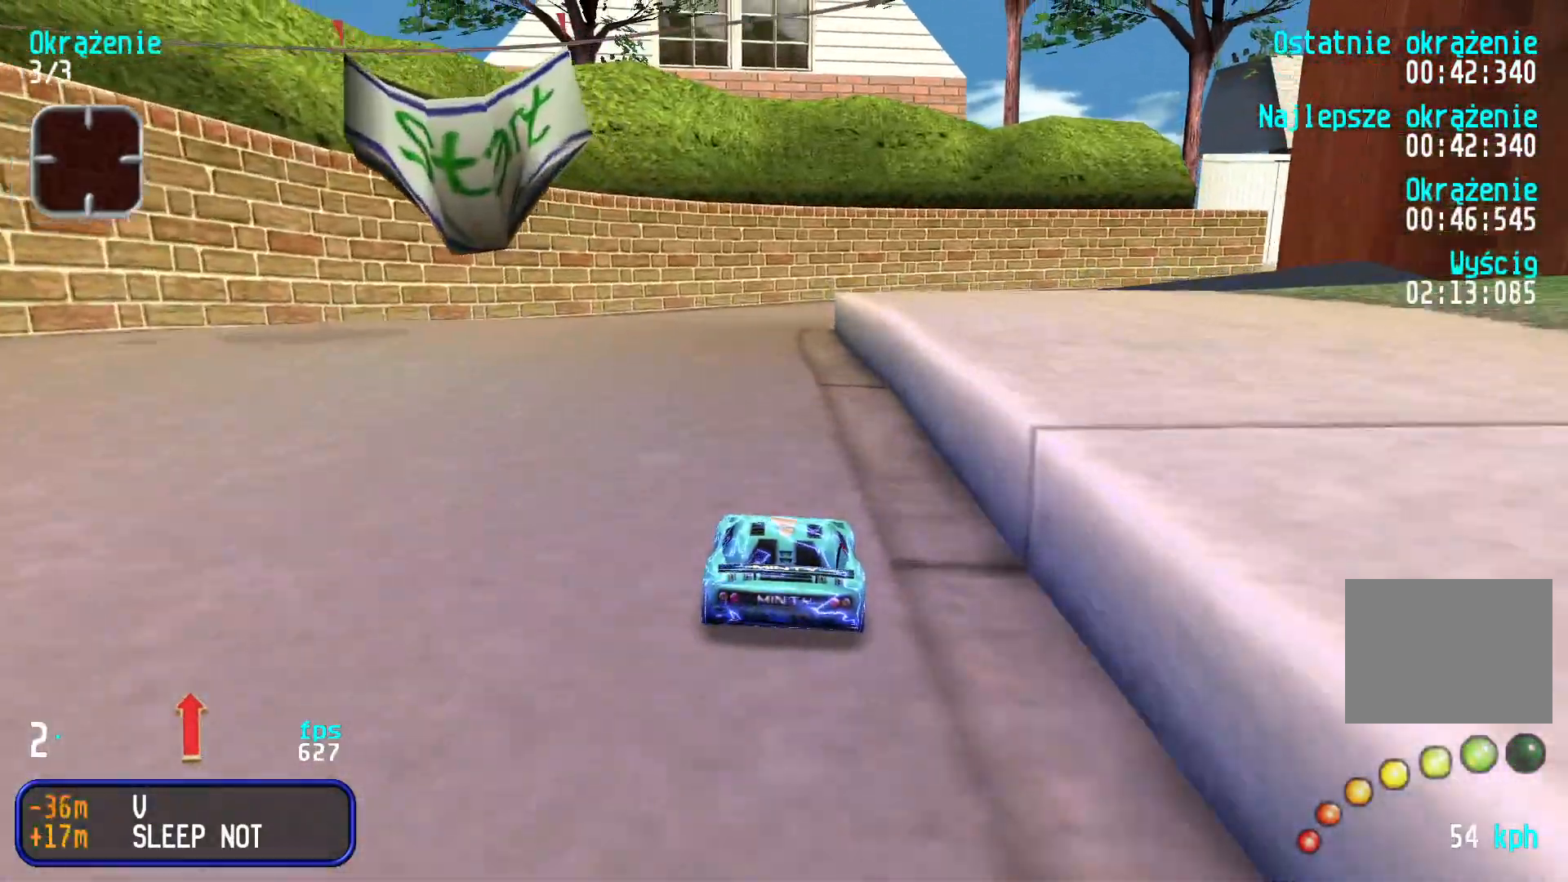
{"keys": ["up"], "events": []}
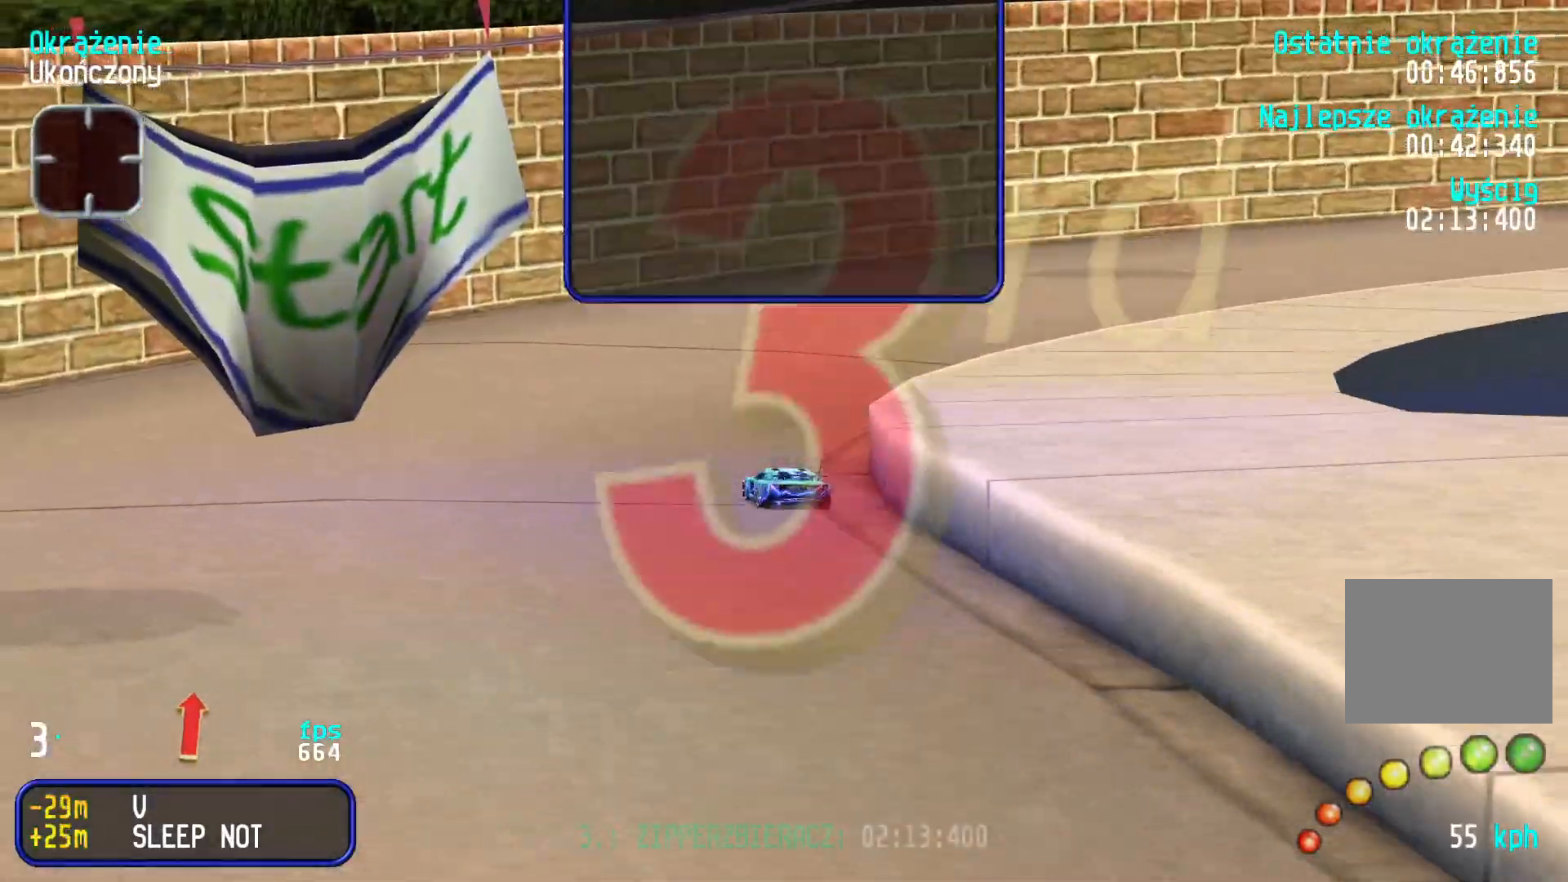
{"keys": ["right"], "events": [[167, "up", "up"], [250, "right", "down"]]}
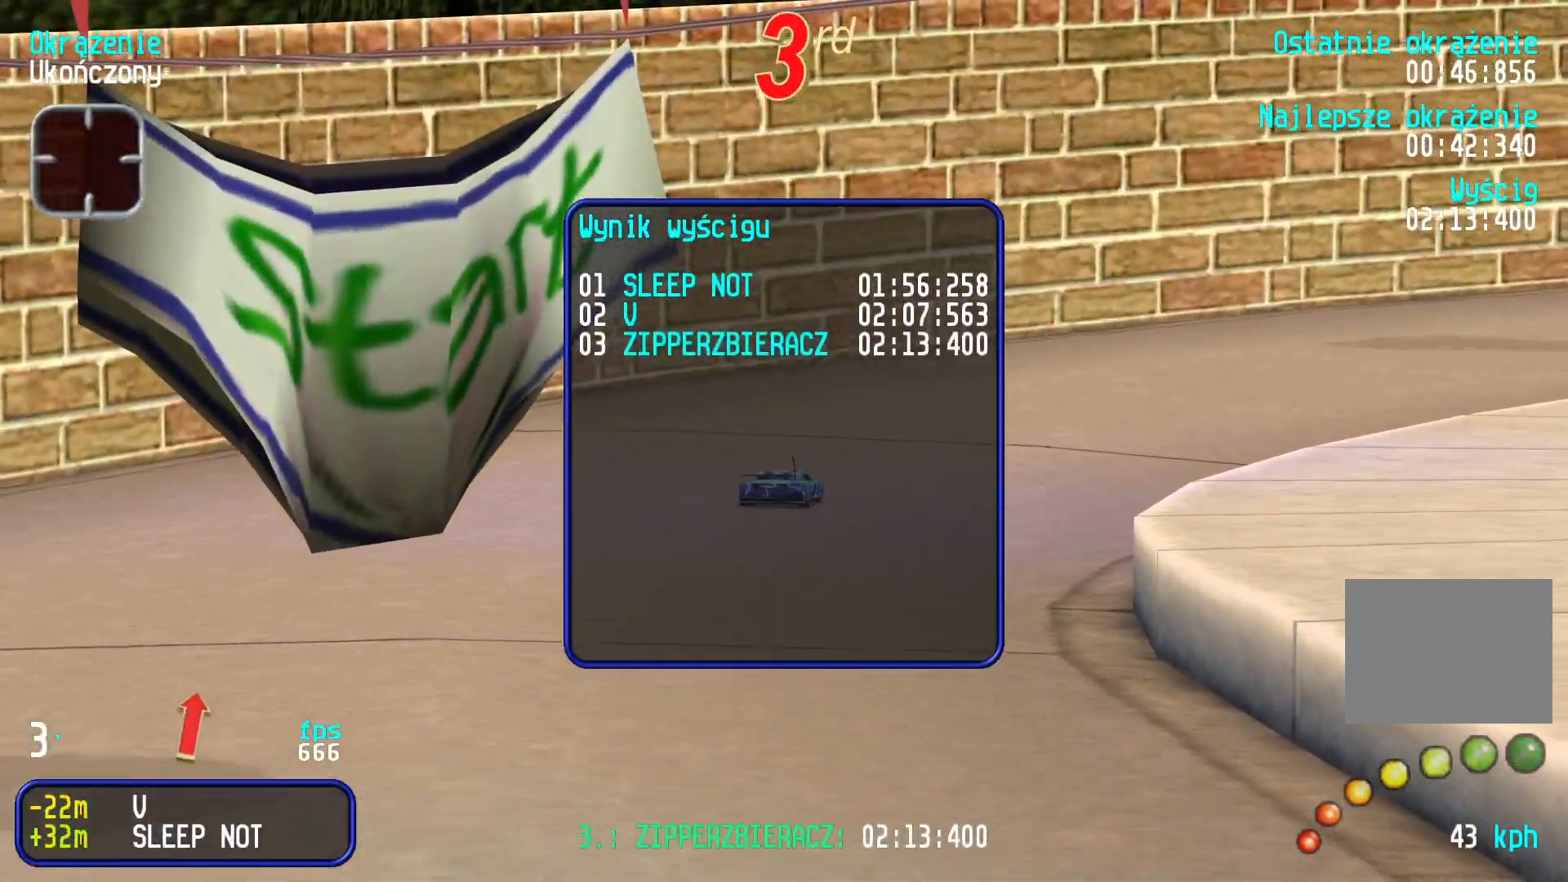
{"keys": ["right"], "events": []}
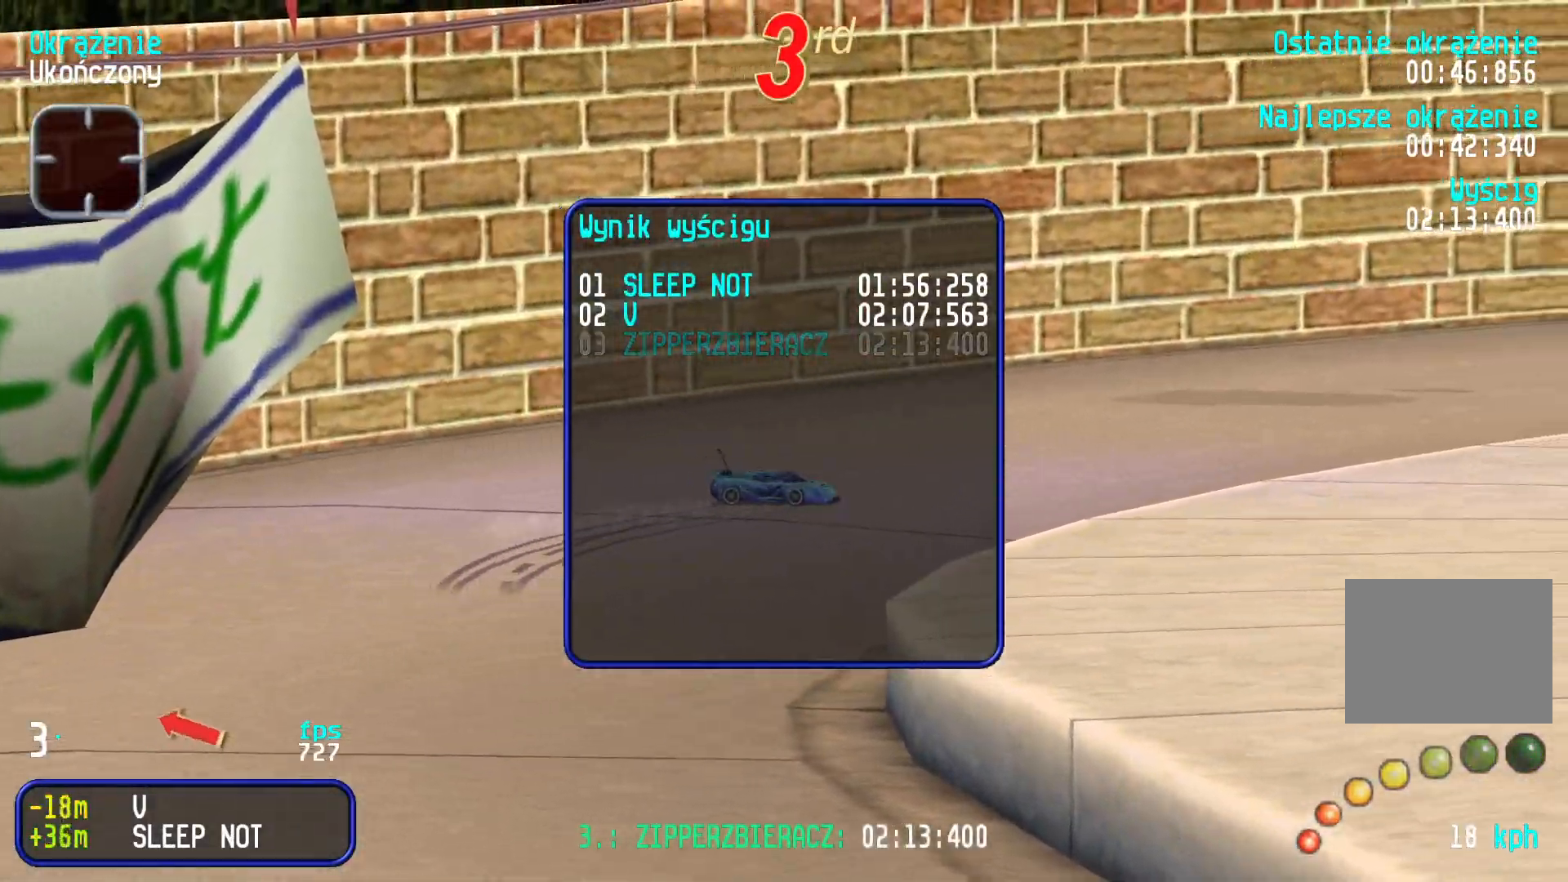
{"keys": [], "events": [[217, "right", "up"]]}
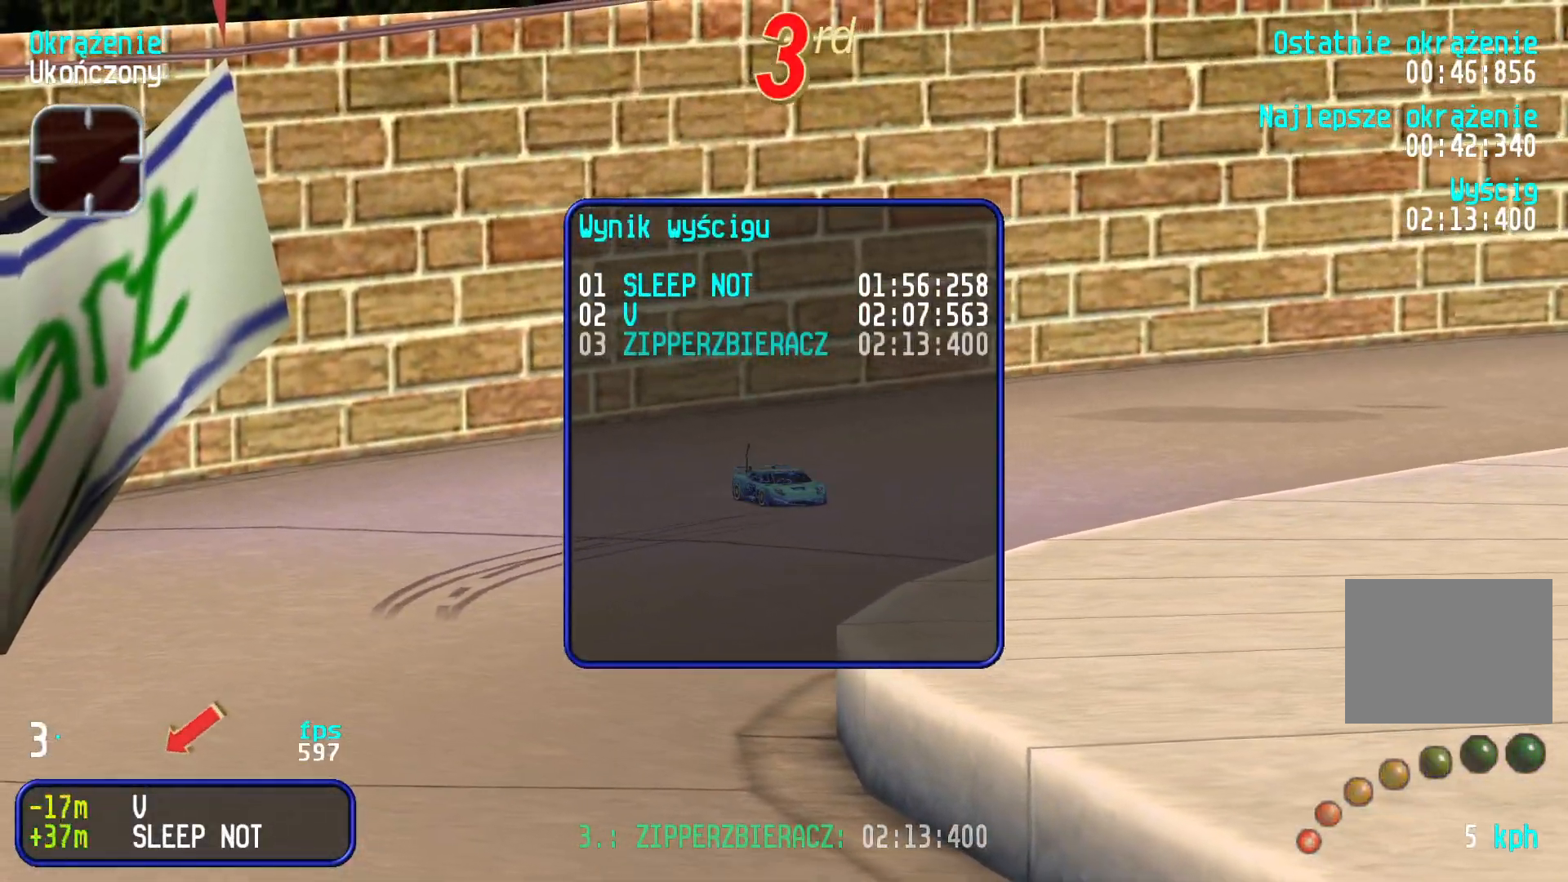
{"keys": [], "events": [[267, "up", "down"], [350, "up", "up"]]}
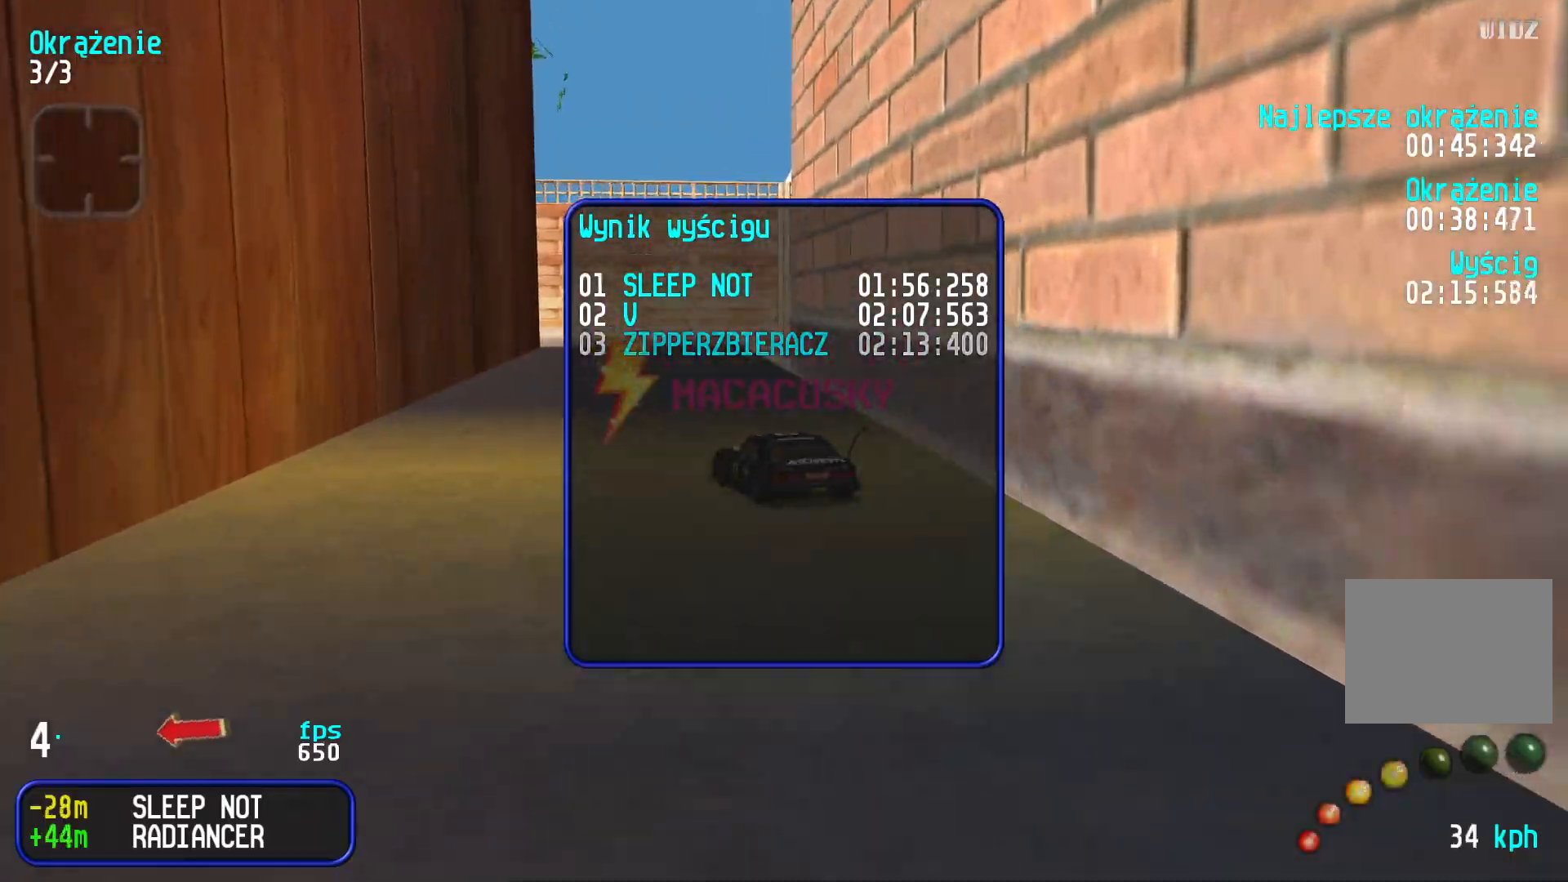
{"keys": [], "events": [[267, "up", "down"], [334, "up", "up"]]}